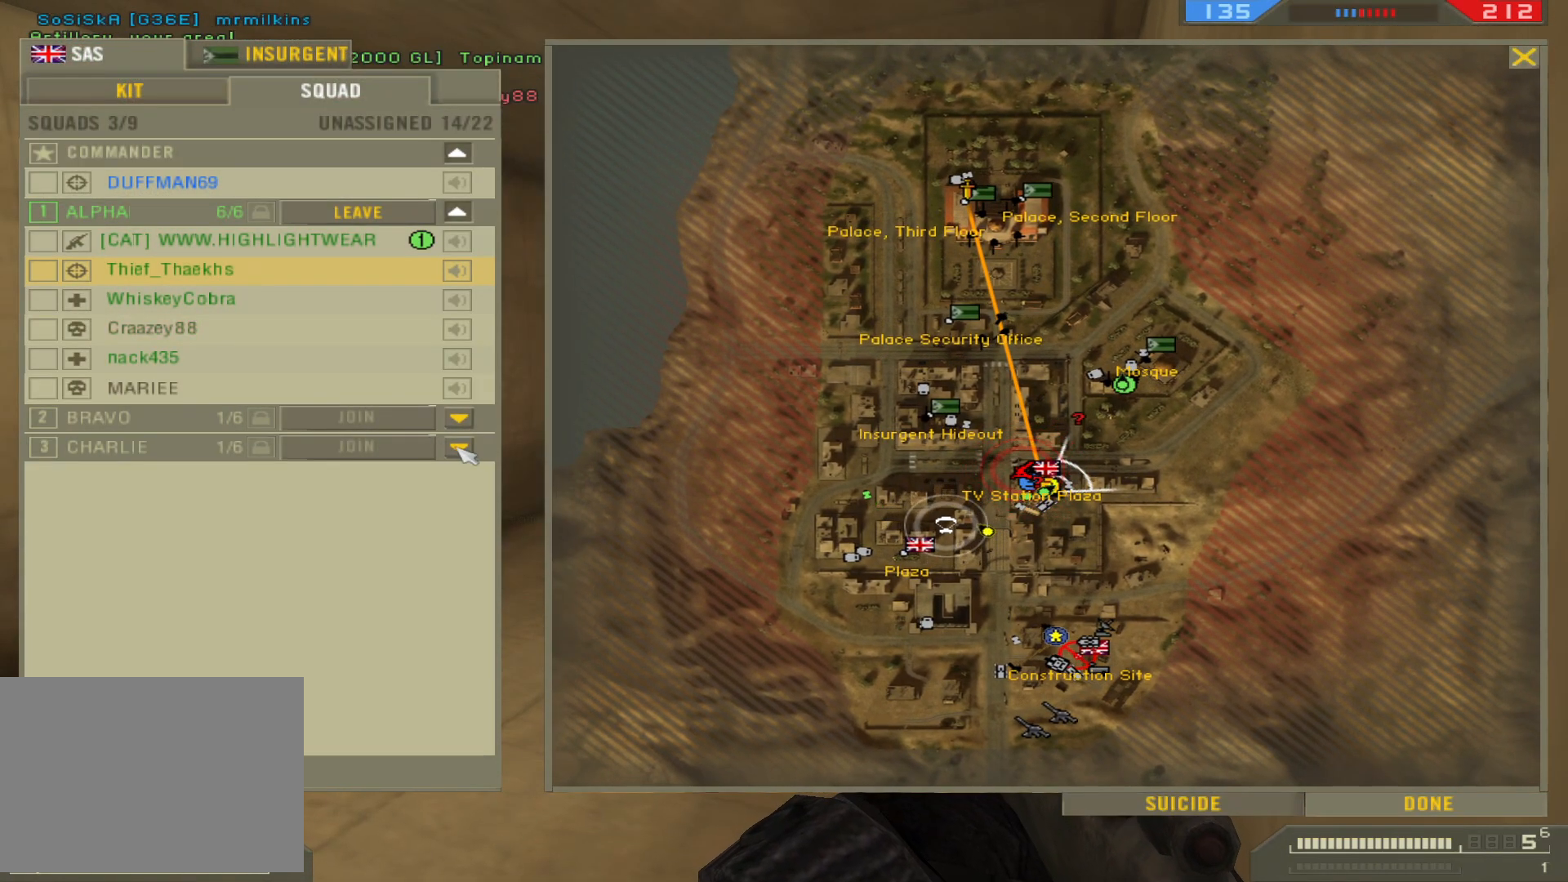
Gameplay with keyboard and mouse; each line is a JSON object with the keys and mouse buttons held at the frame after it. "events" lists presses ("down") and releases ("up") of "1", "2", "3", "4", "5", "a", "alt", "b", "c", "ctrl", "d", "e", "f", "g", "q", "r", "s", "shift", "space", "t", "tab", "v", "w", "x", "z", "mouse_left", "mouse_wheel", "mouse_right", "mouse_mb4" and "mouse_mb5" between this image and that frame as [ms after this image, input, new state], when the widget could be followed in between. "mouse_left", "mouse_wheel", "mouse_right", "mouse_mb4", "mouse_mb5" = the "left", "wheel", "right", "mb4", "mb5" buttons of the "mouse" list. No other keys are recorded. "wheel" means that the mouse wheel is clicked or scrolled. Not read: mouse_move.
{"keys": [], "mouse": [], "events": [[150, "mouse_left", "down"], [283, "mouse_left", "up"]]}
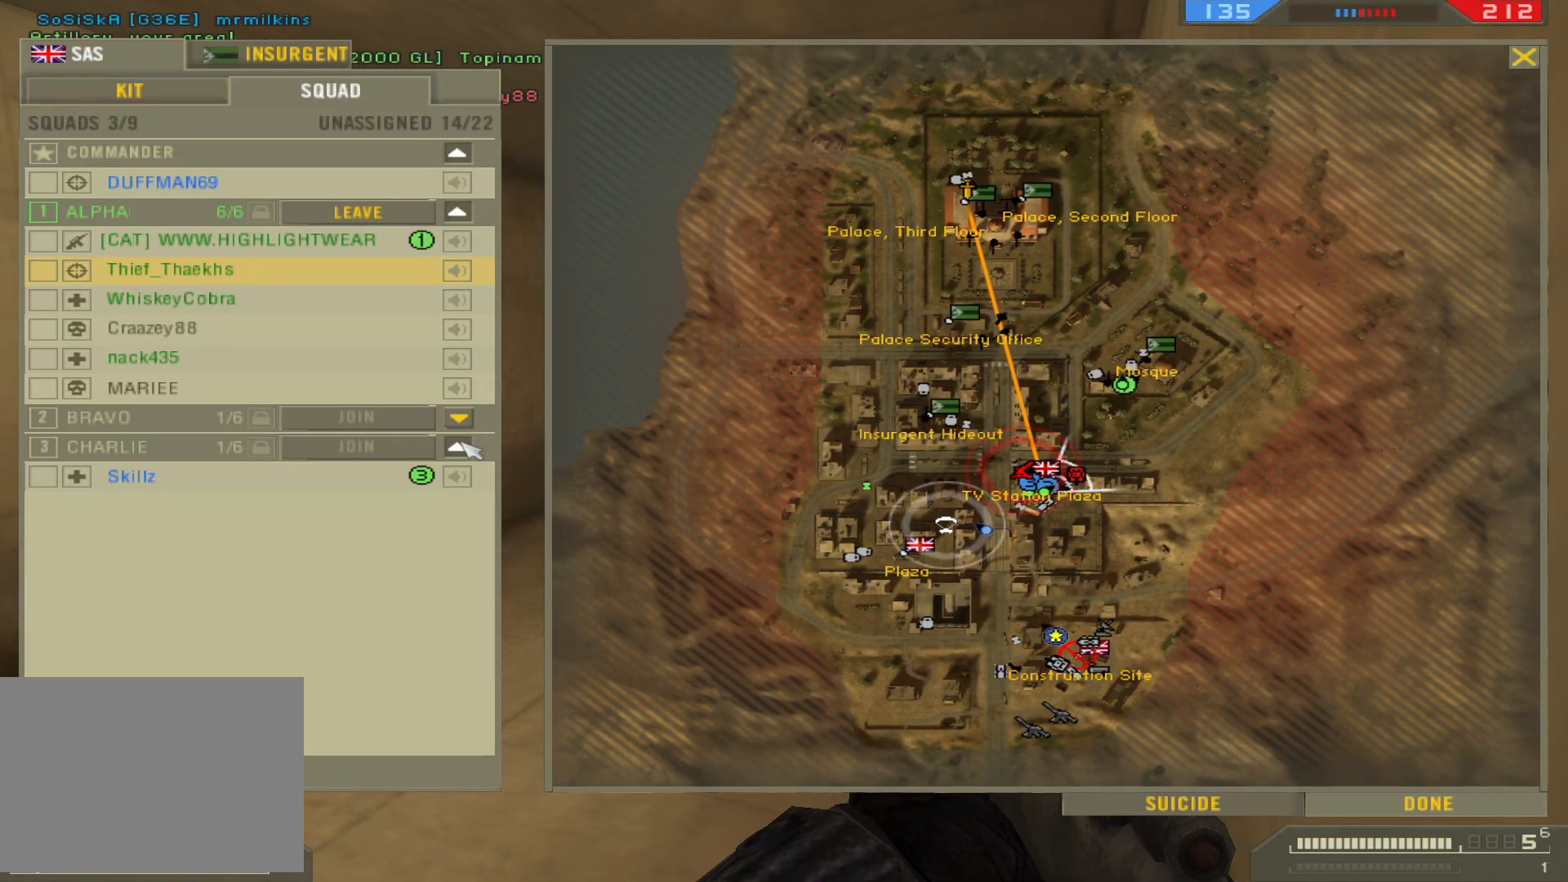
{"keys": [], "mouse": ["left"], "events": [[467, "mouse_left", "down"]]}
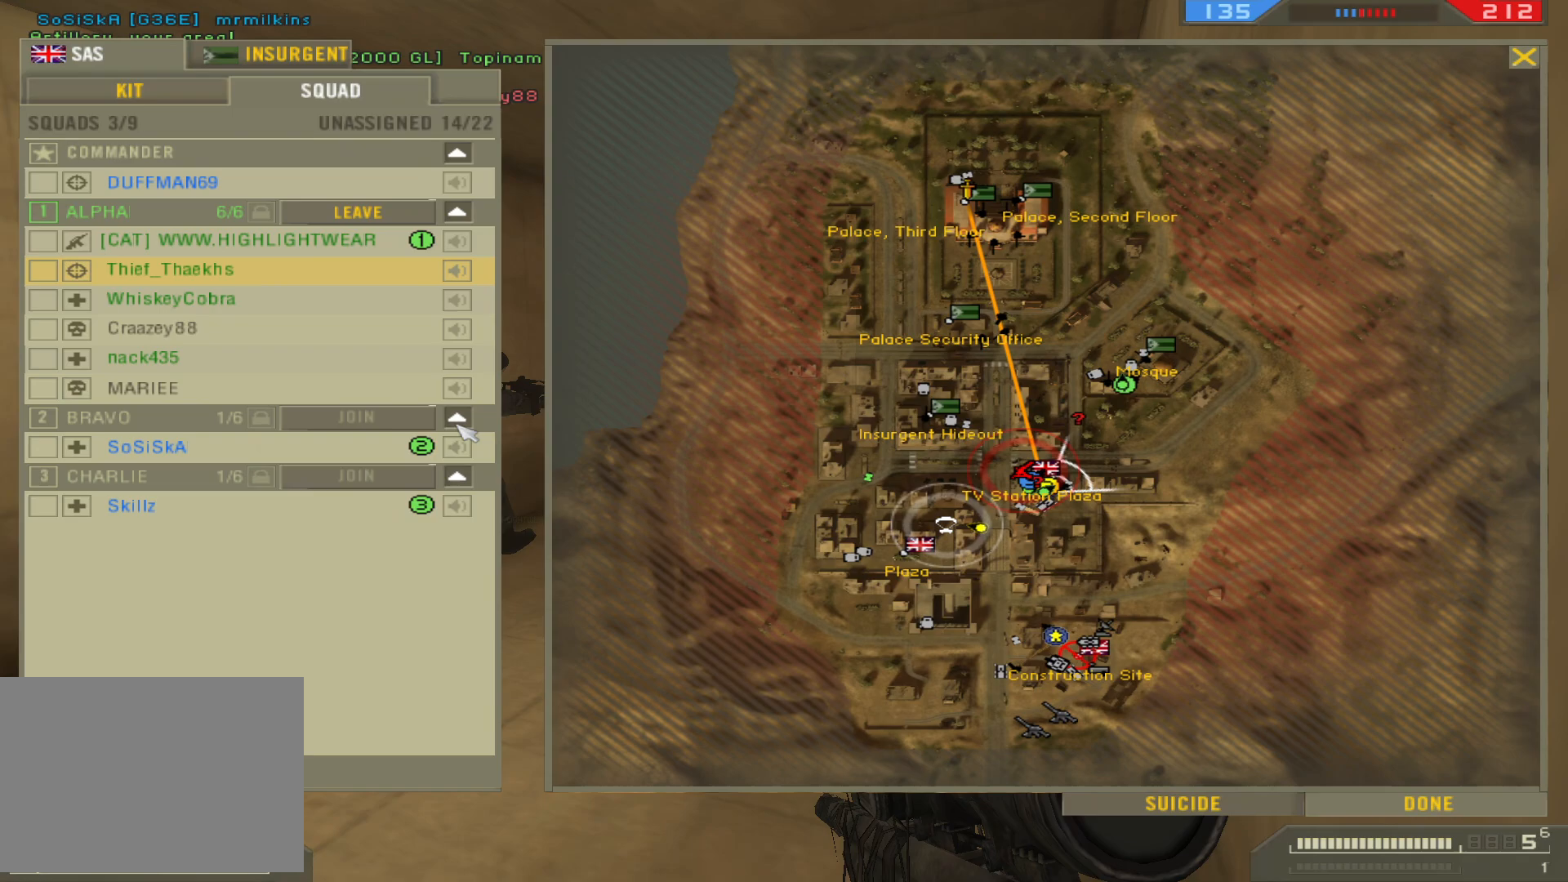
{"keys": [], "mouse": [], "events": [[83, "mouse_left", "up"]]}
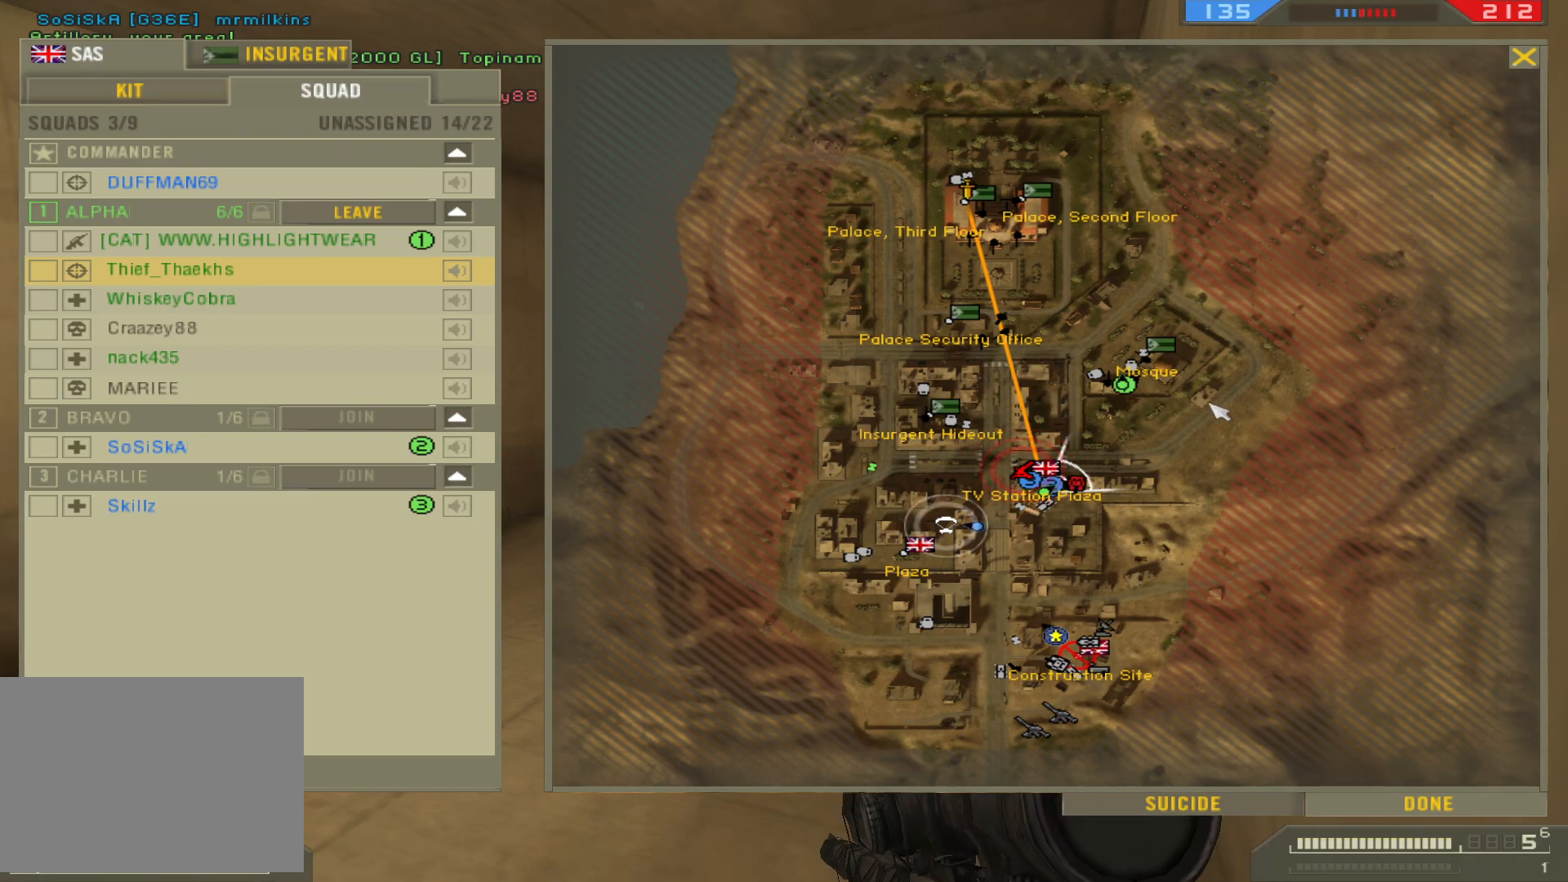
{"keys": ["a"], "mouse": ["left"], "events": [[400, "mouse_left", "down"], [433, "a", "down"]]}
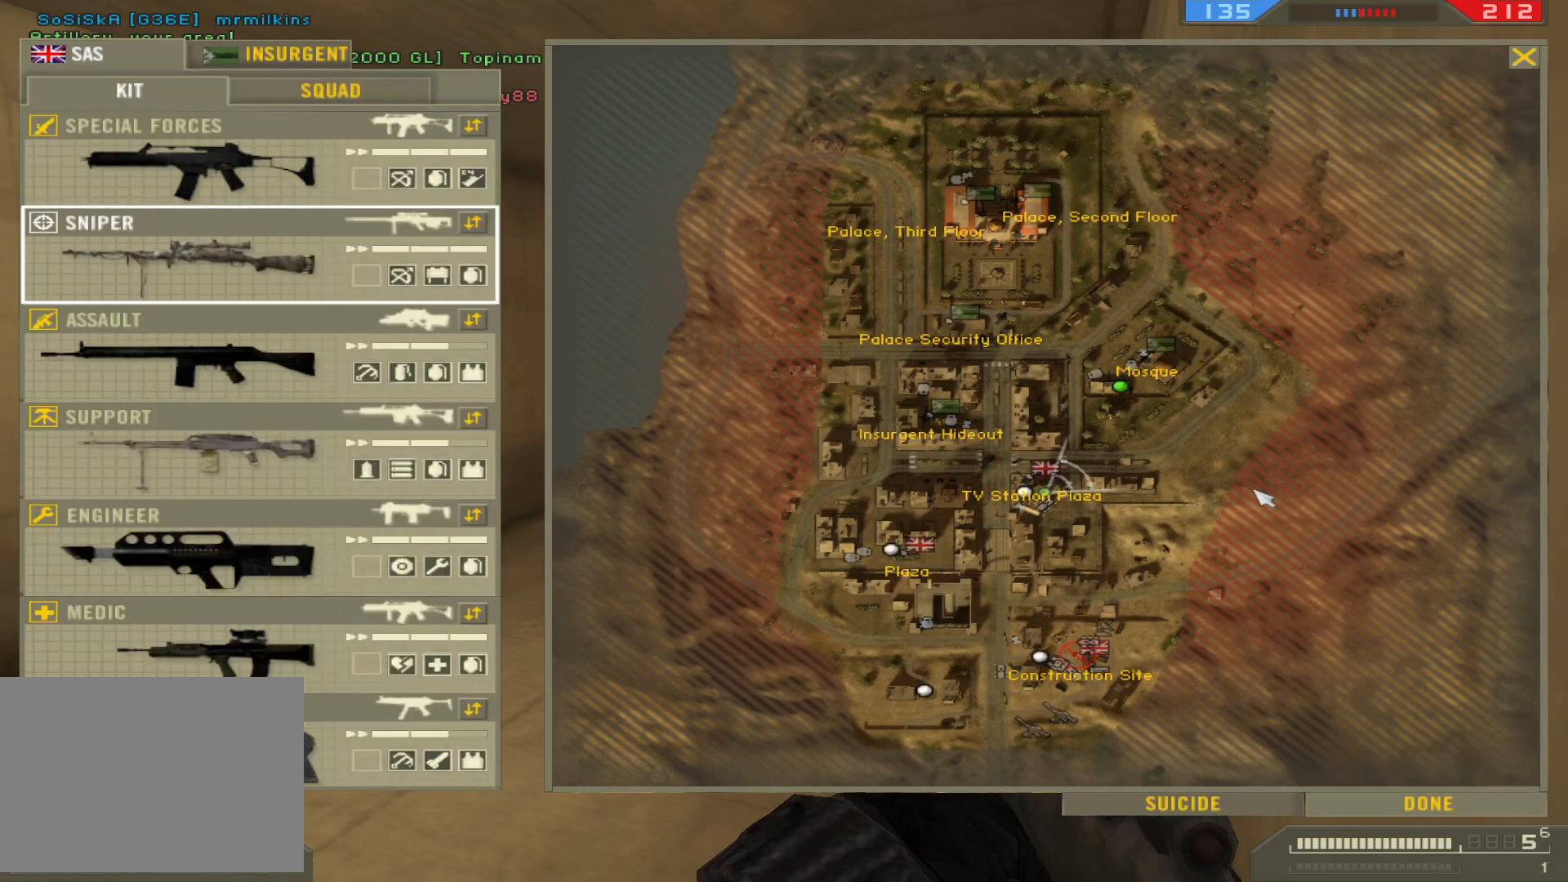
{"keys": ["w"], "mouse": [], "events": [[33, "mouse_left", "up"], [333, "w", "down"], [450, "a", "up"]]}
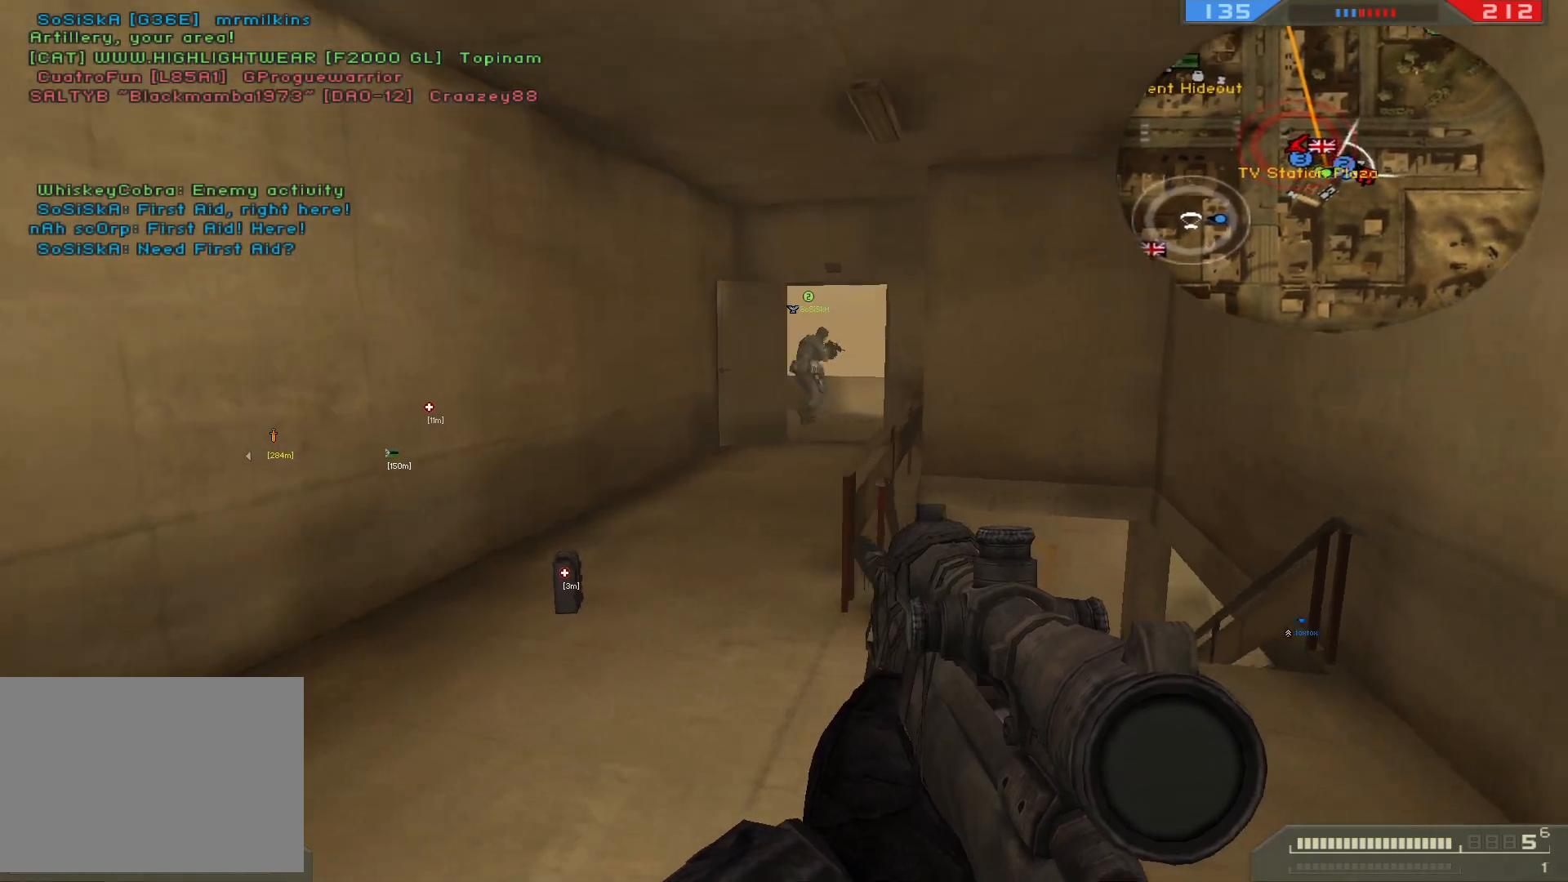
{"keys": ["a", "w"], "mouse": [], "events": [[350, "a", "down"]]}
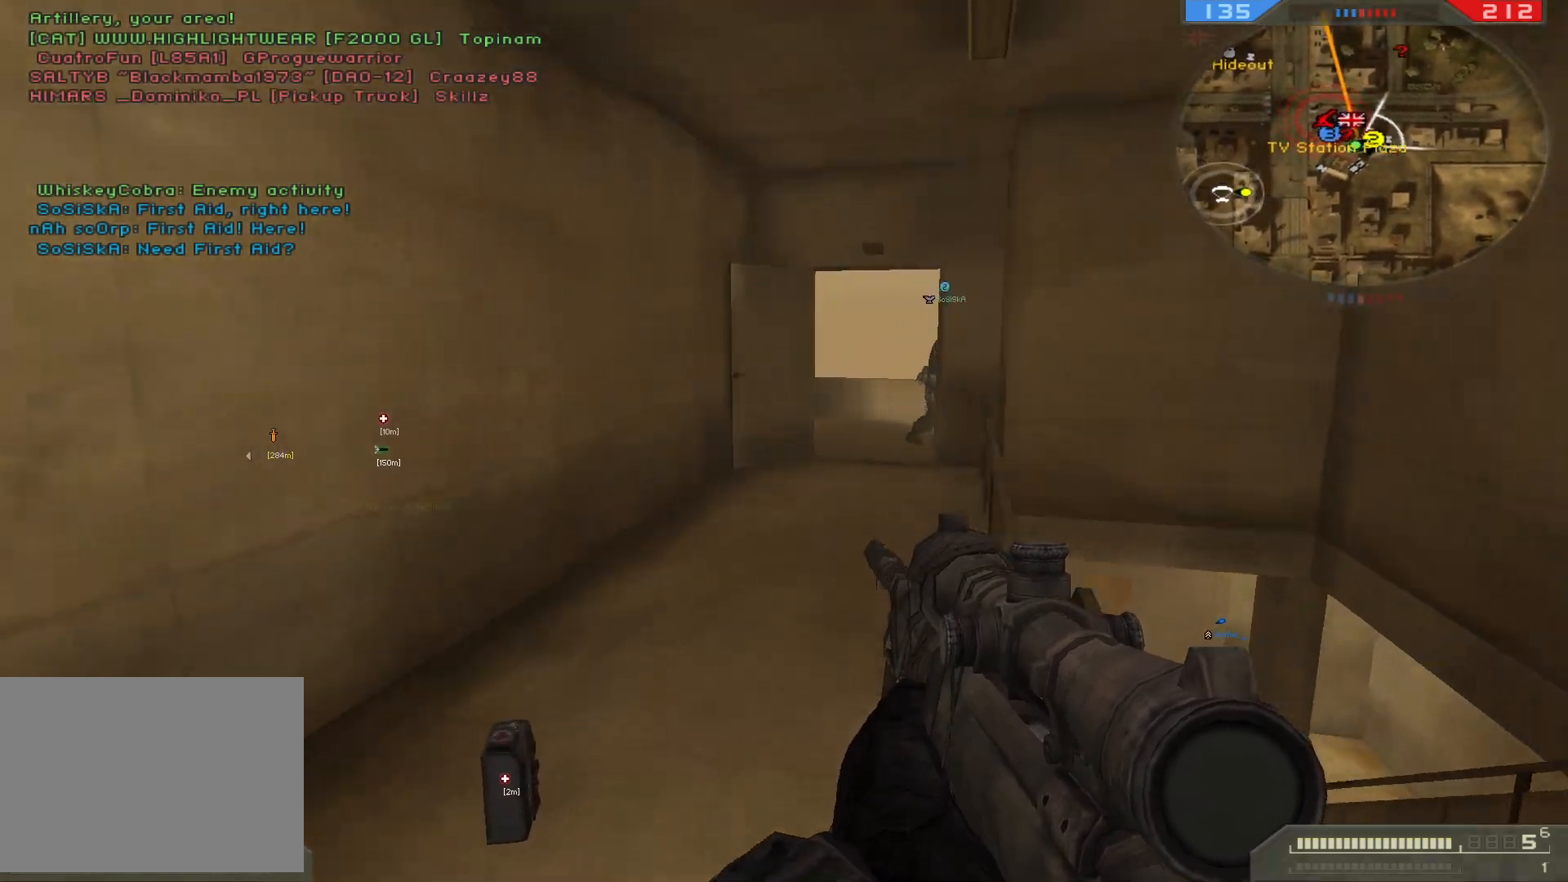
{"keys": ["w"], "mouse": [], "events": [[33, "a", "up"]]}
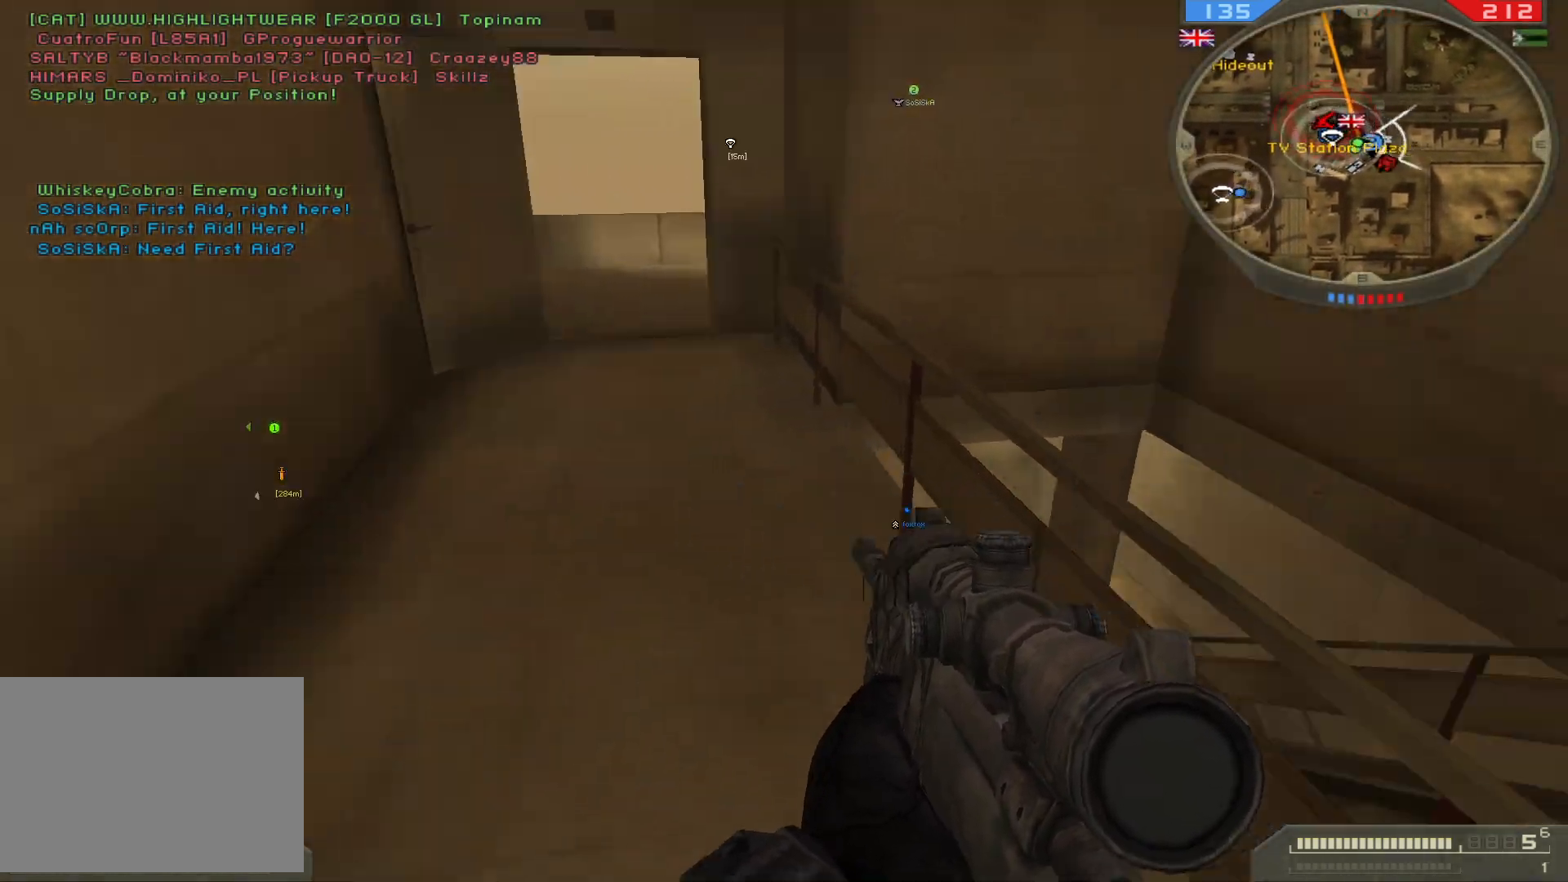
{"keys": ["w"], "mouse": [], "events": [[17, "w", "up"], [400, "w", "down"]]}
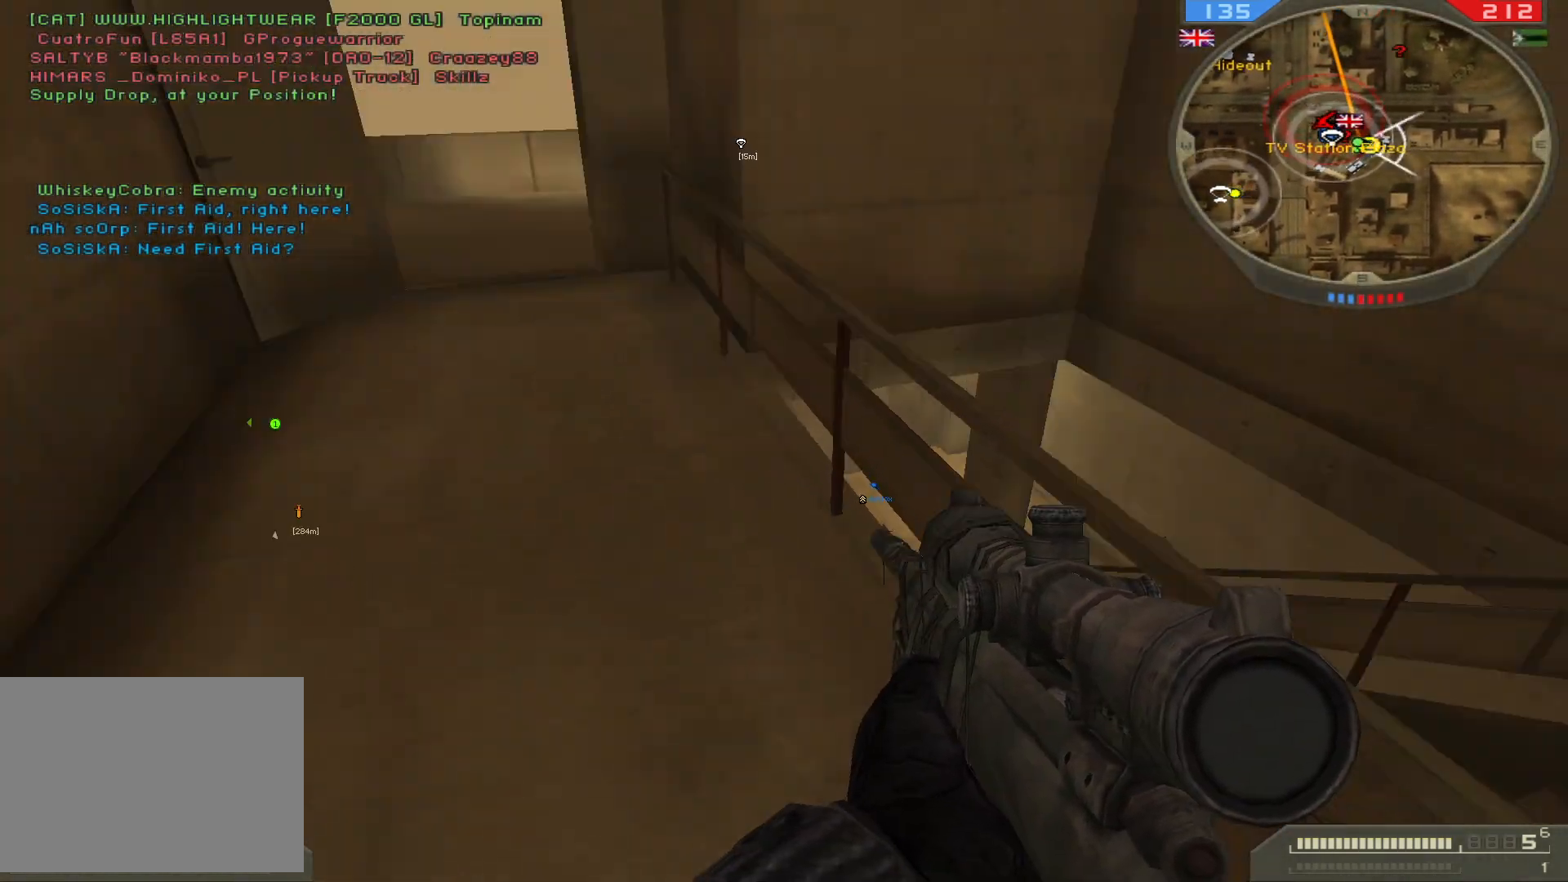
{"keys": ["shift", "w"], "mouse": [], "events": [[167, "shift", "down"]]}
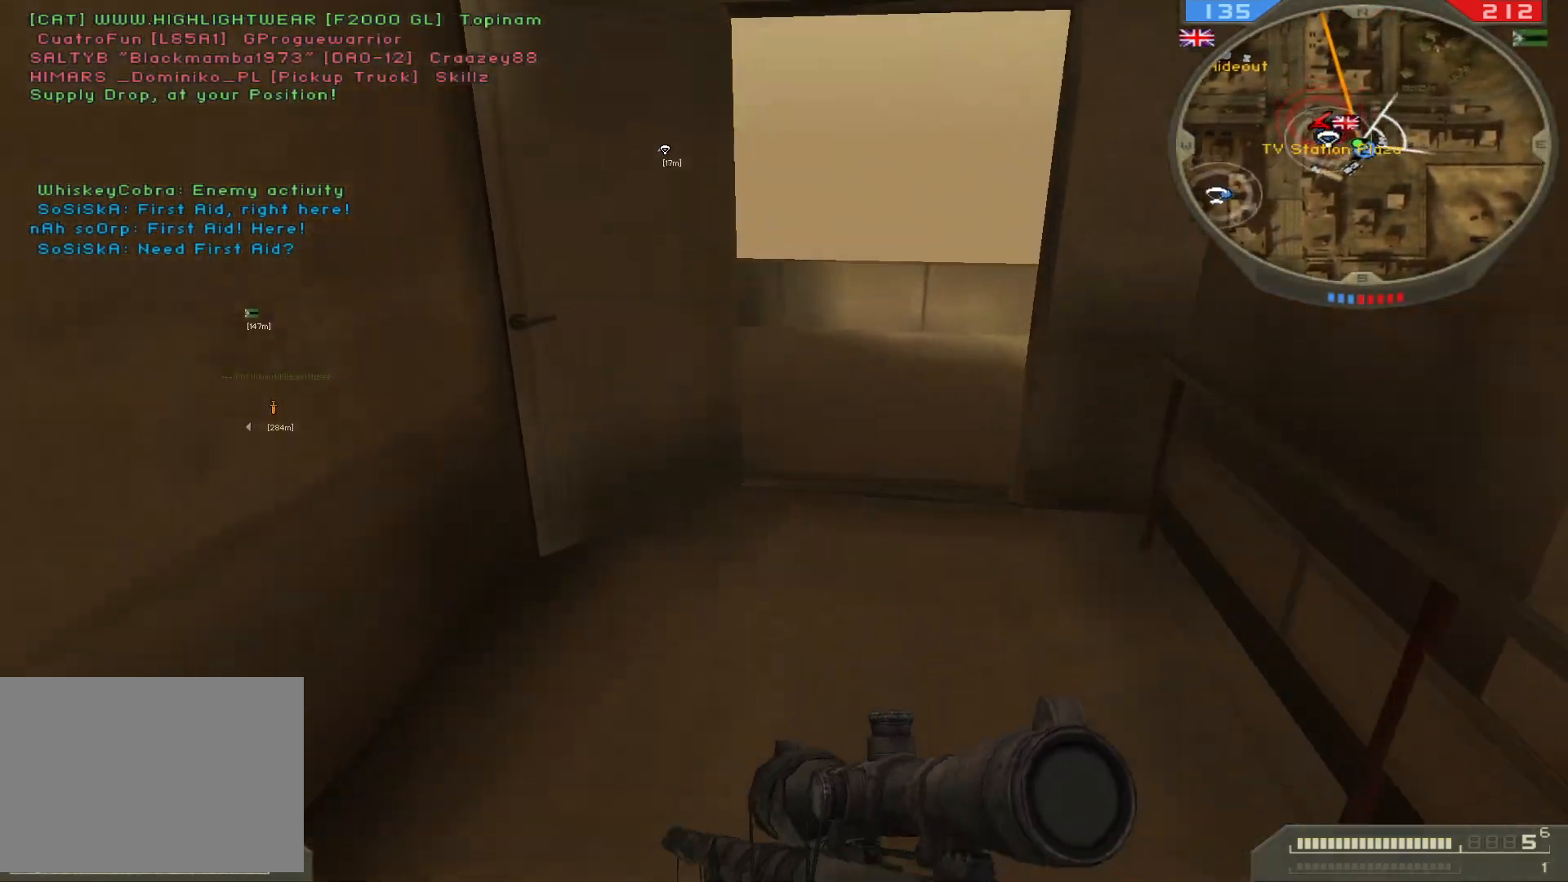
{"keys": ["d", "w"], "mouse": [], "events": [[133, "shift", "up"], [350, "d", "down"]]}
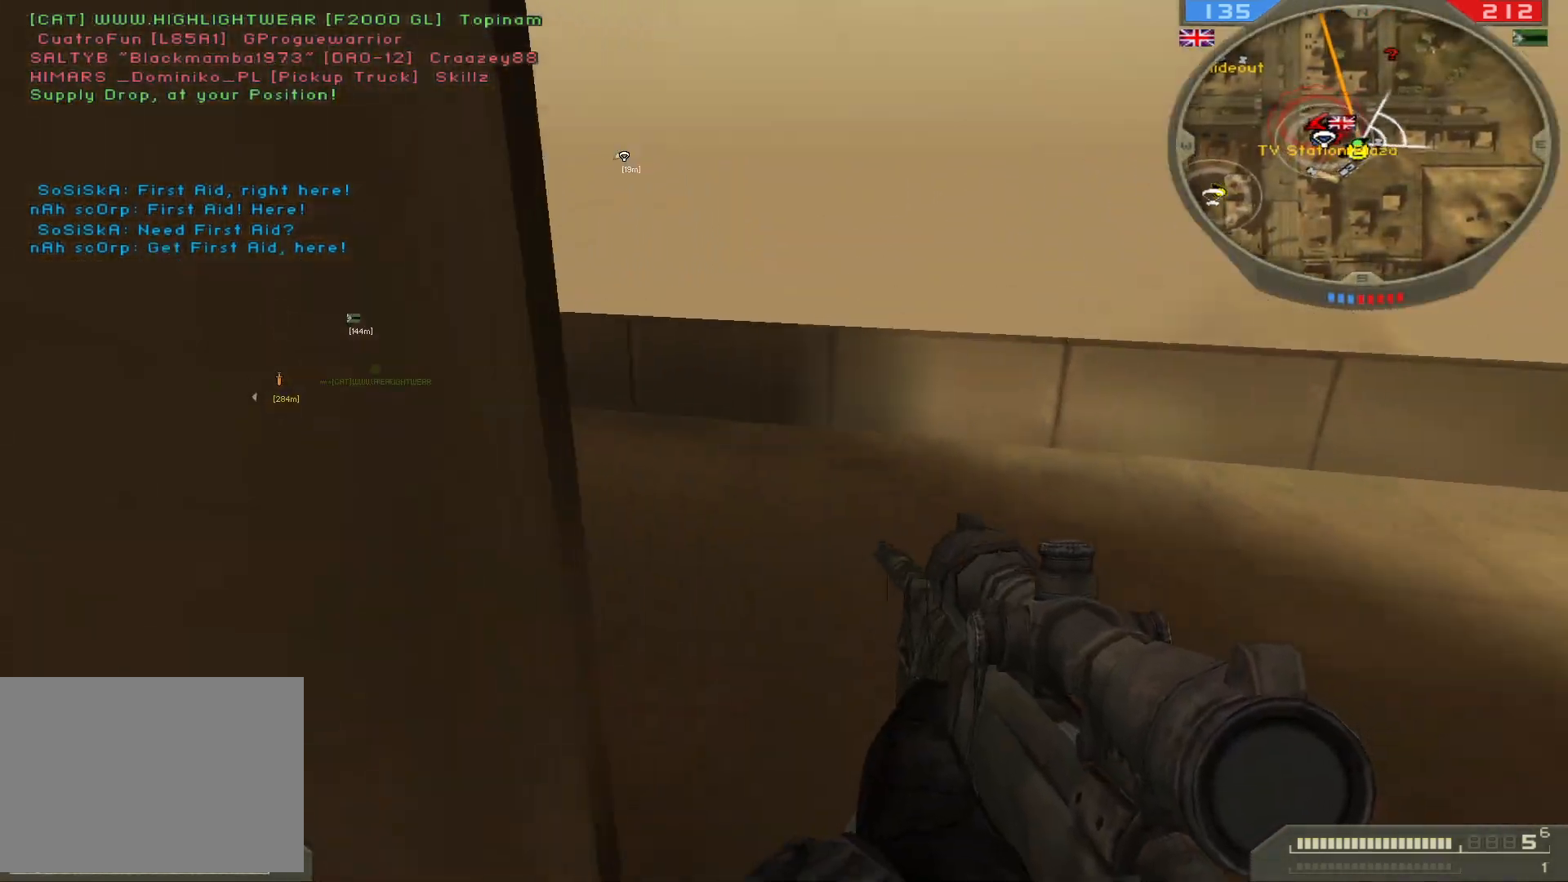
{"keys": ["d", "w"], "mouse": [], "events": []}
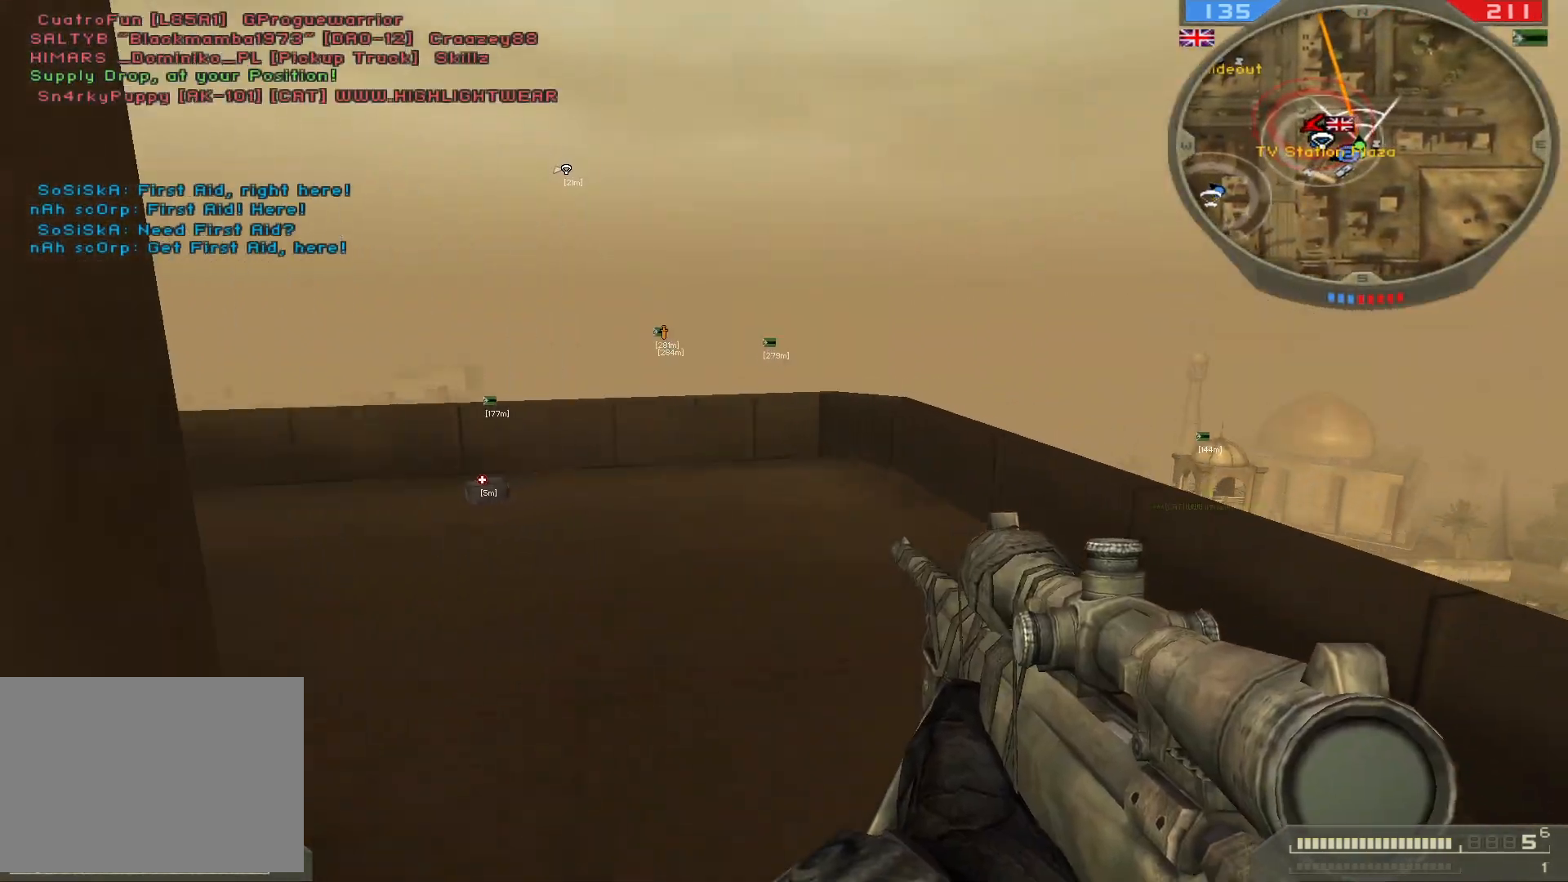
{"keys": ["w"], "mouse": [], "events": [[33, "d", "up"], [100, "shift", "down"], [333, "shift", "up"]]}
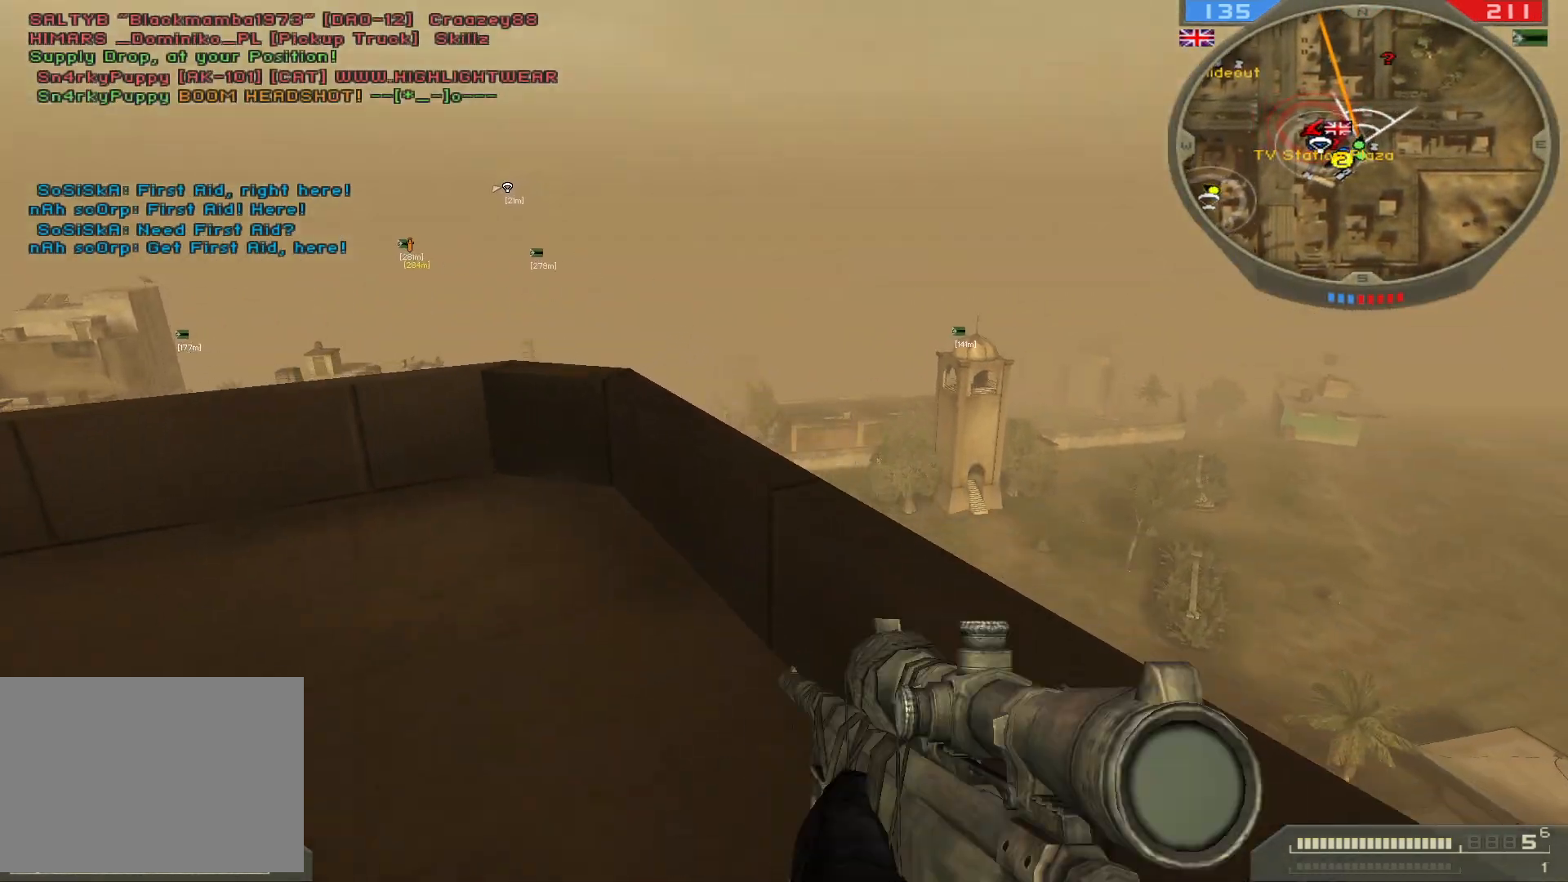
{"keys": [], "mouse": [], "events": [[183, "a", "down"], [383, "w", "up"], [450, "a", "up"]]}
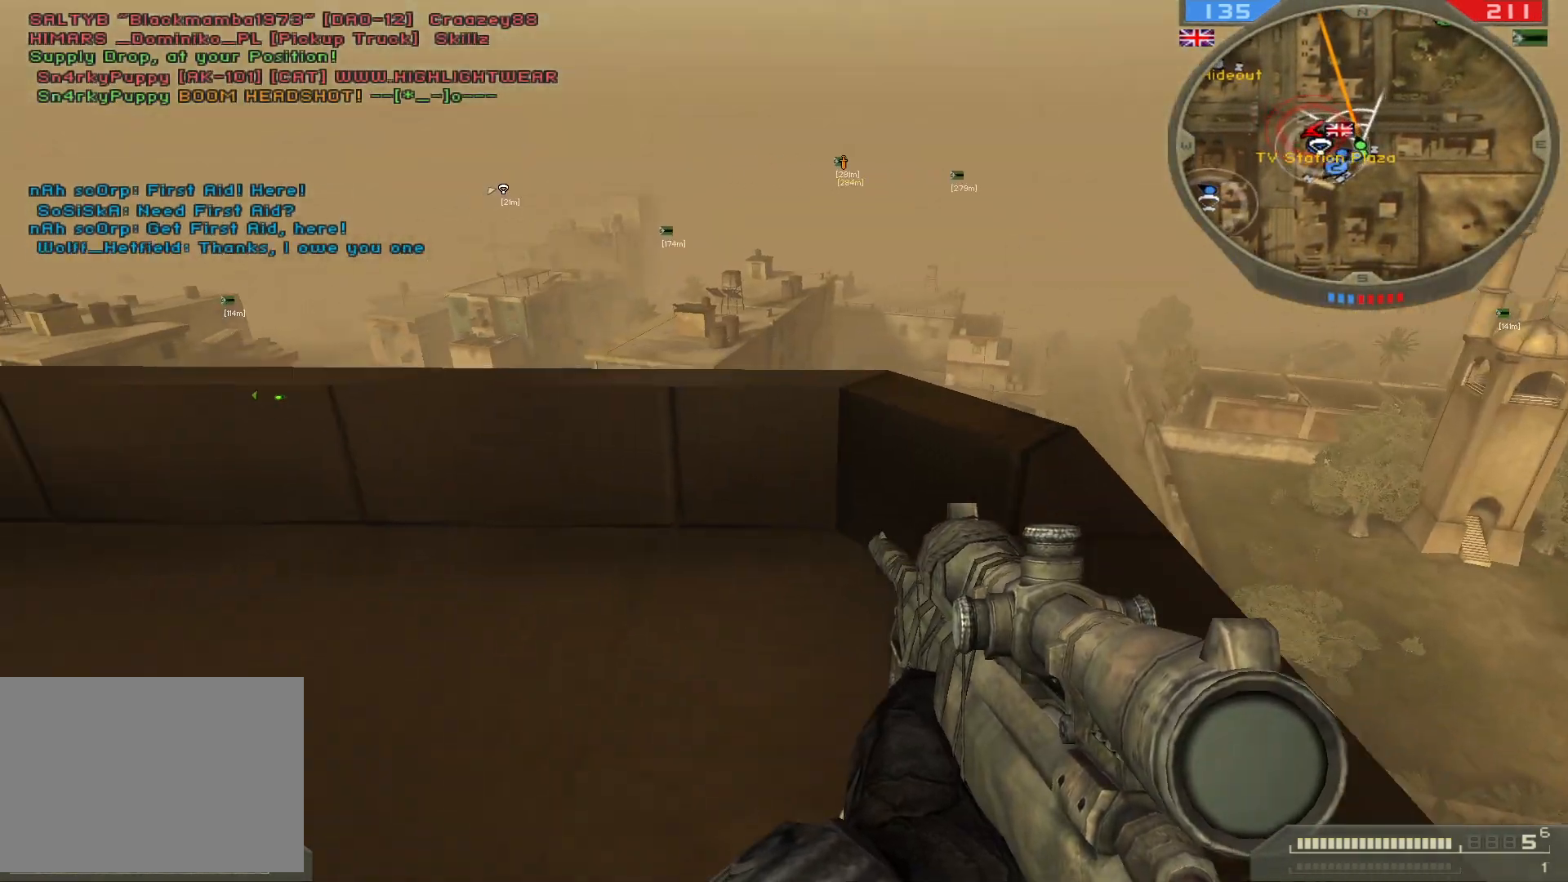
{"keys": ["a"], "mouse": [], "events": [[167, "w", "down"], [417, "a", "down"], [500, "w", "up"]]}
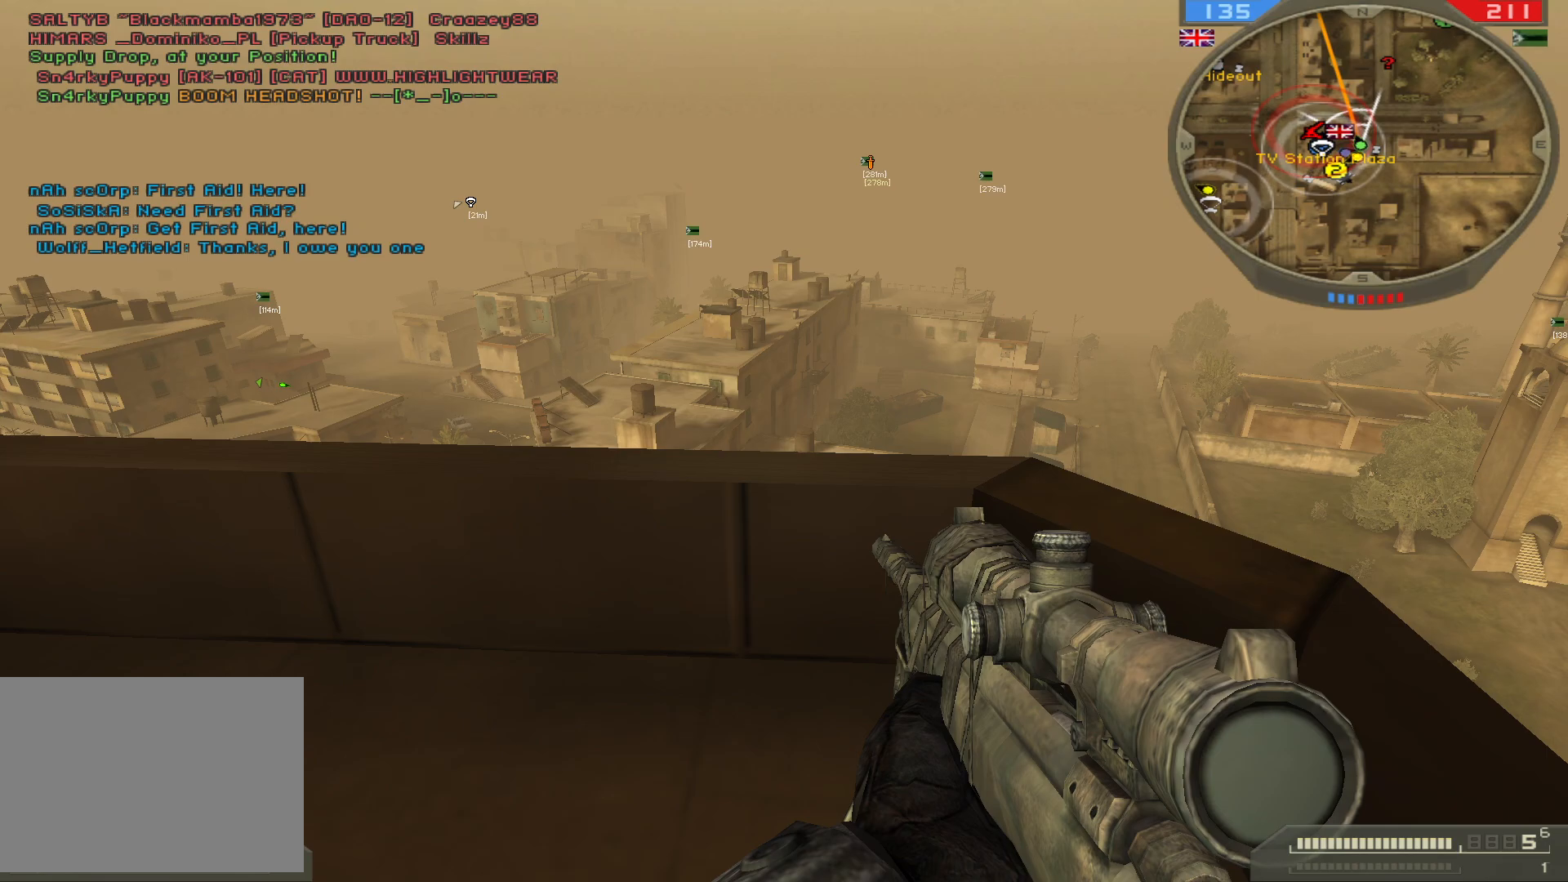
{"keys": [], "mouse": [], "events": [[450, "a", "up"]]}
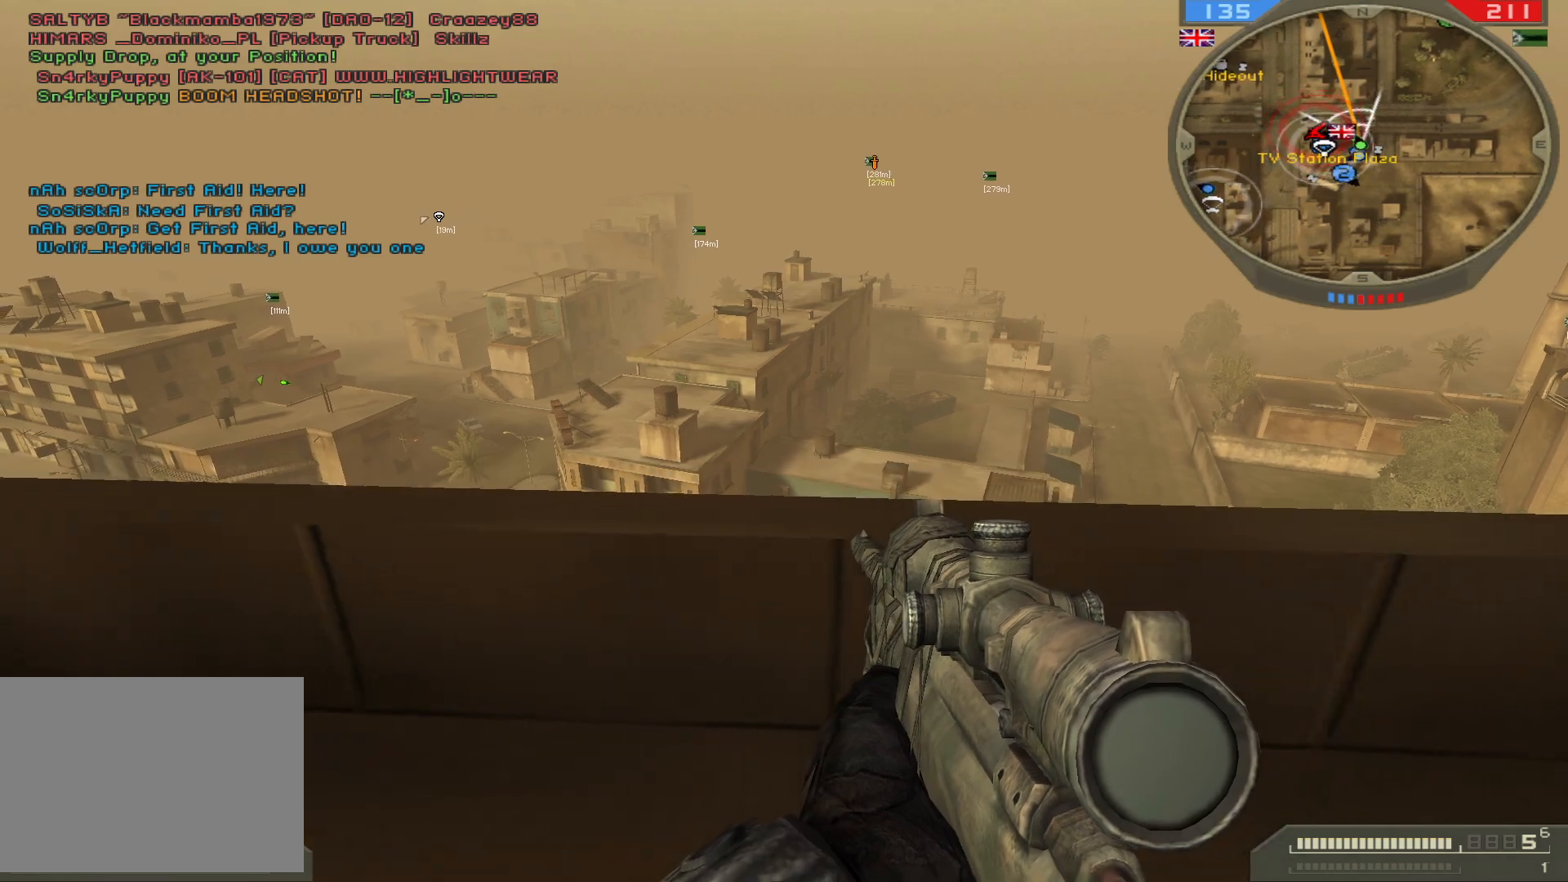
{"keys": ["d"], "mouse": [], "events": [[17, "w", "down"], [83, "d", "down"], [383, "w", "up"]]}
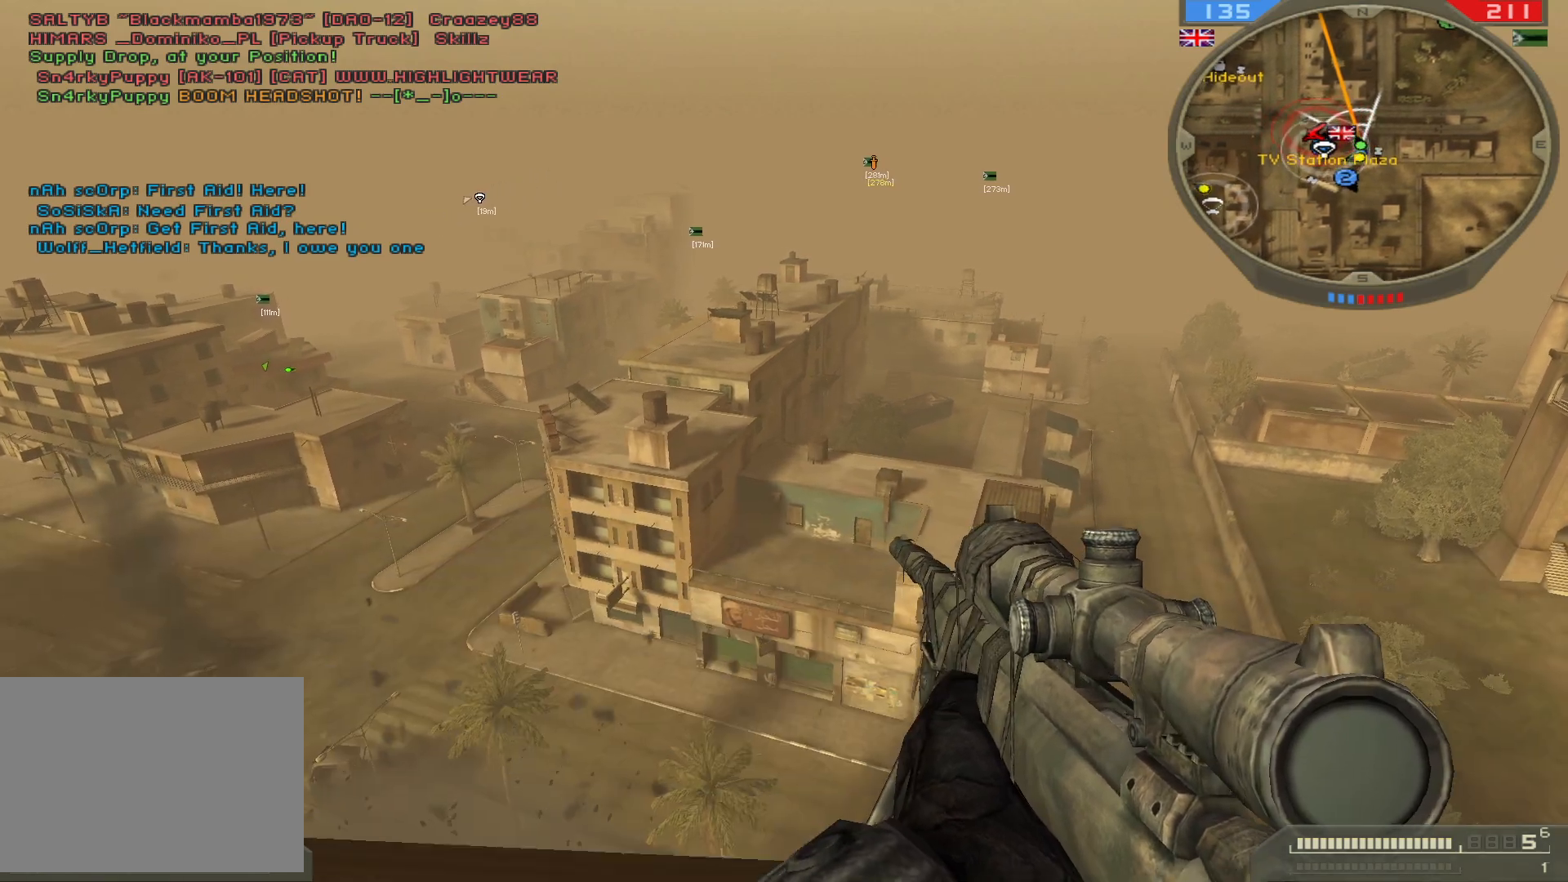
{"keys": ["a"], "mouse": [], "events": [[167, "a", "down"], [233, "d", "up"]]}
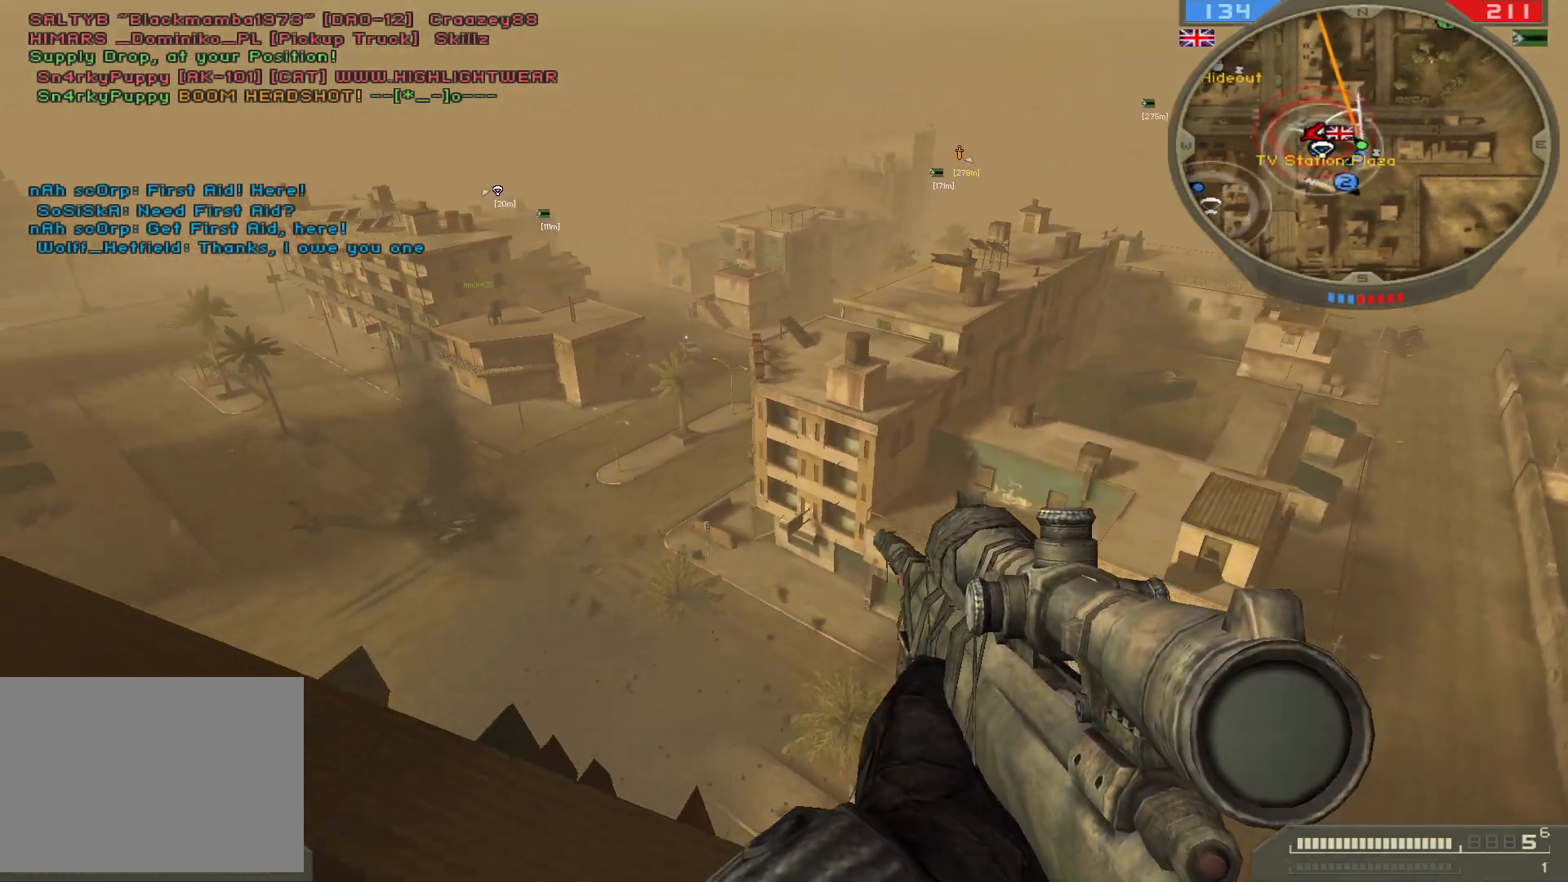
{"keys": [], "mouse": [], "events": [[317, "a", "up"]]}
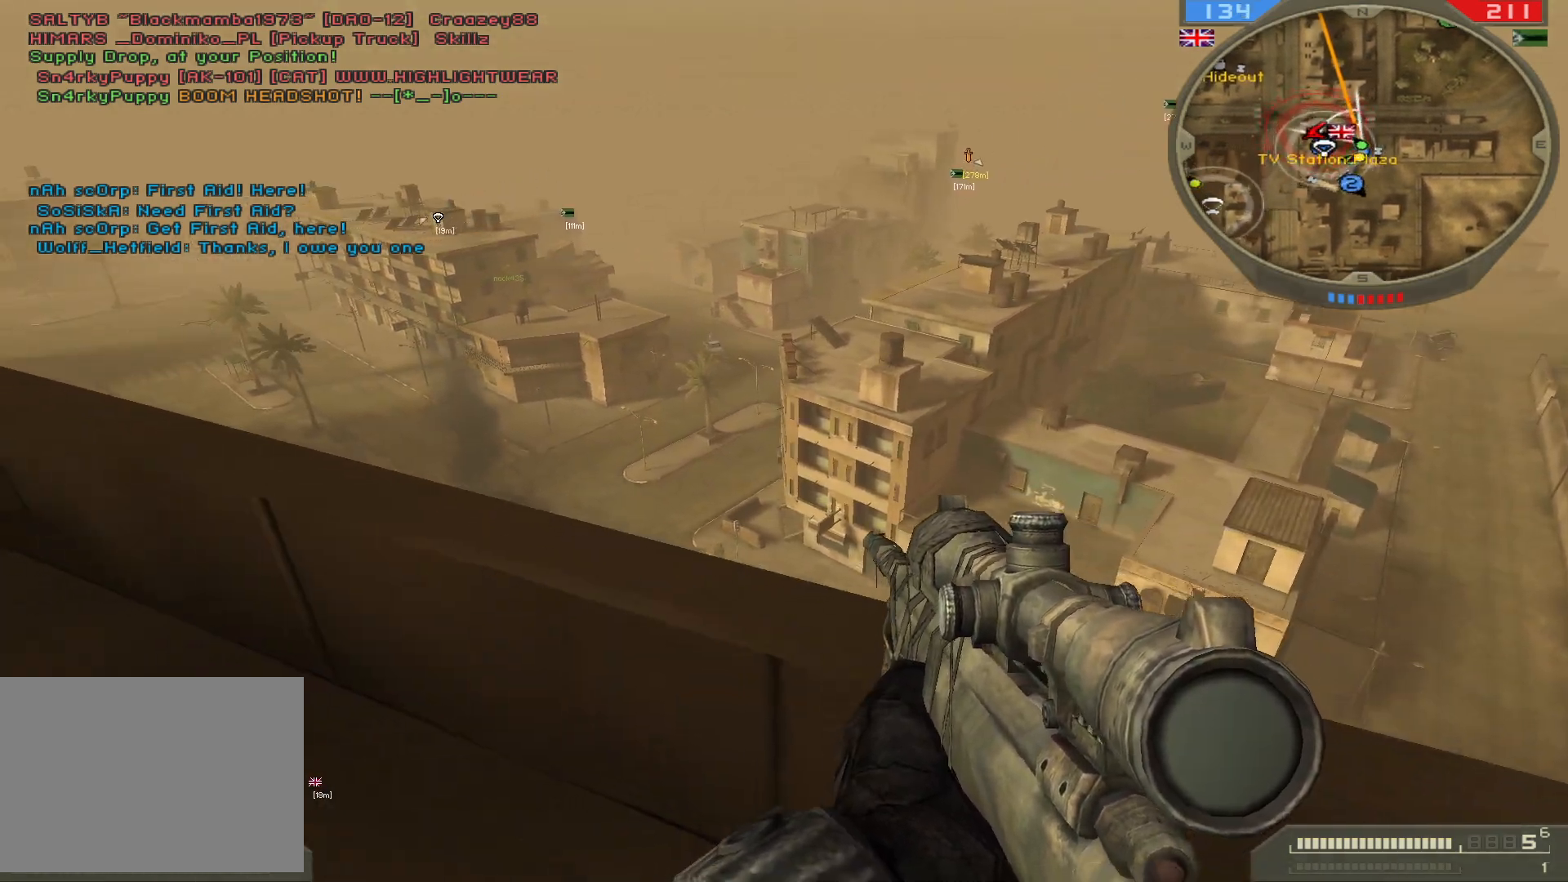
{"keys": ["s", "z"], "mouse": [], "events": [[17, "d", "down"], [50, "s", "down"], [350, "d", "up"], [433, "z", "down"]]}
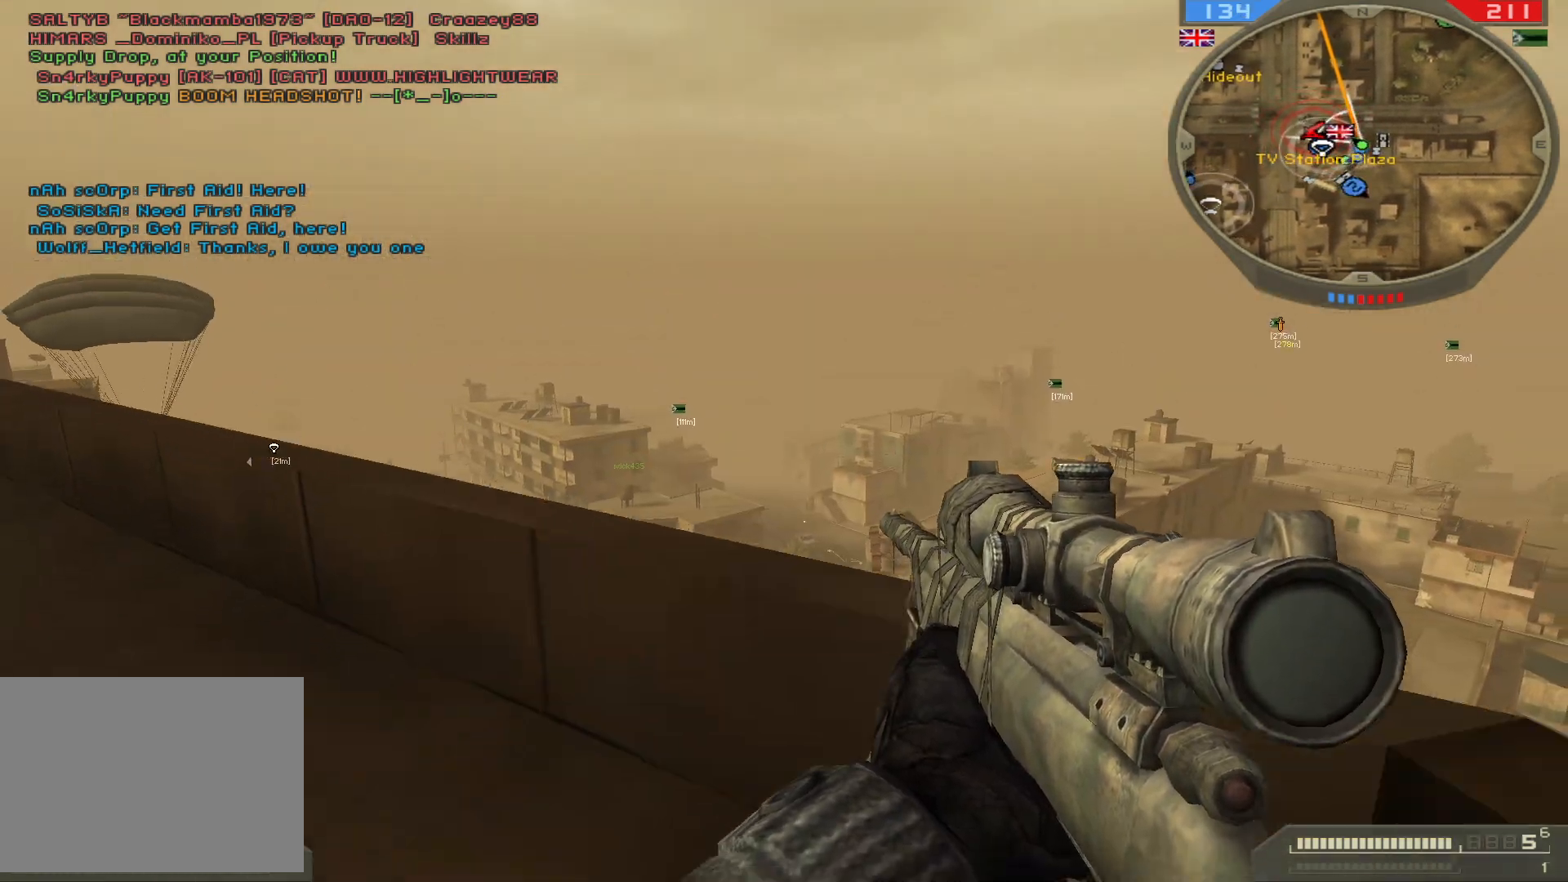
{"keys": [], "mouse": [], "events": [[67, "s", "up"], [67, "z", "up"]]}
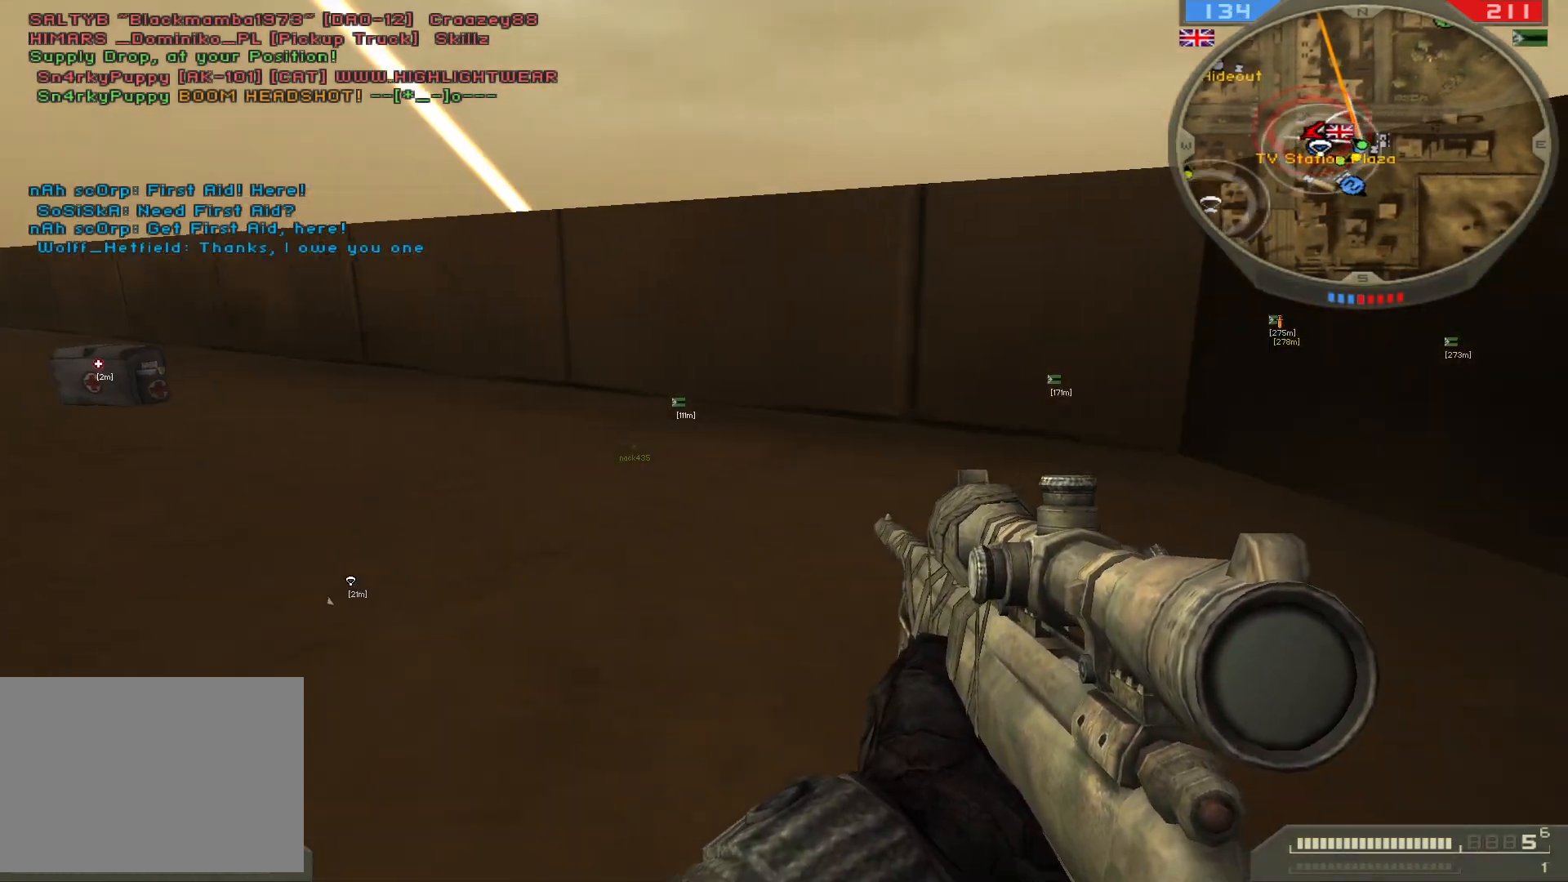
{"keys": [], "mouse": [], "events": []}
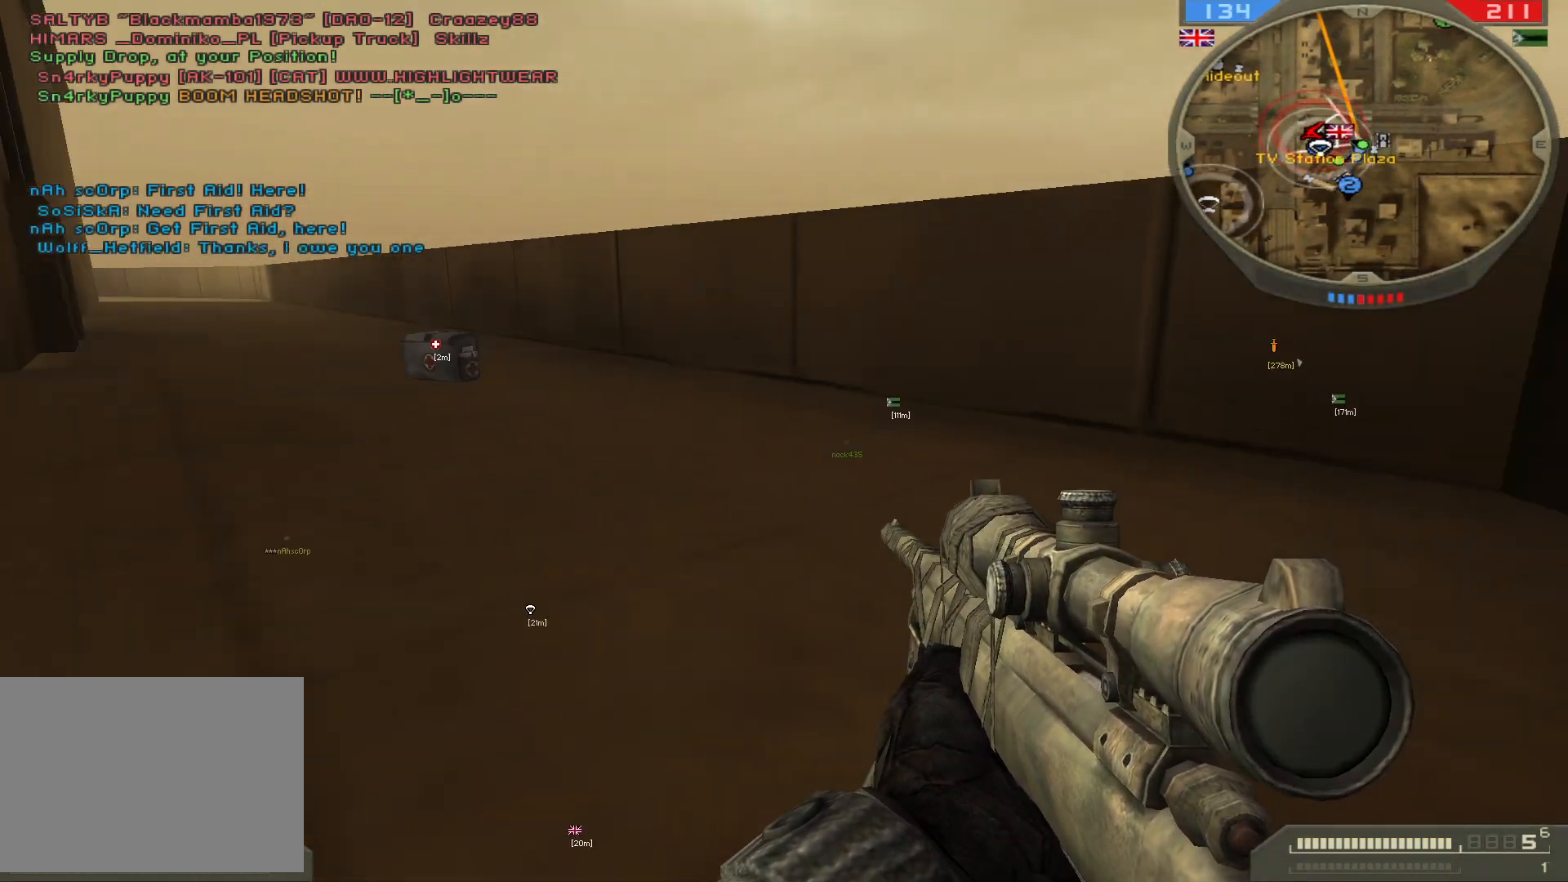
{"keys": ["a", "w"], "mouse": [], "events": [[33, "a", "down"], [67, "w", "down"]]}
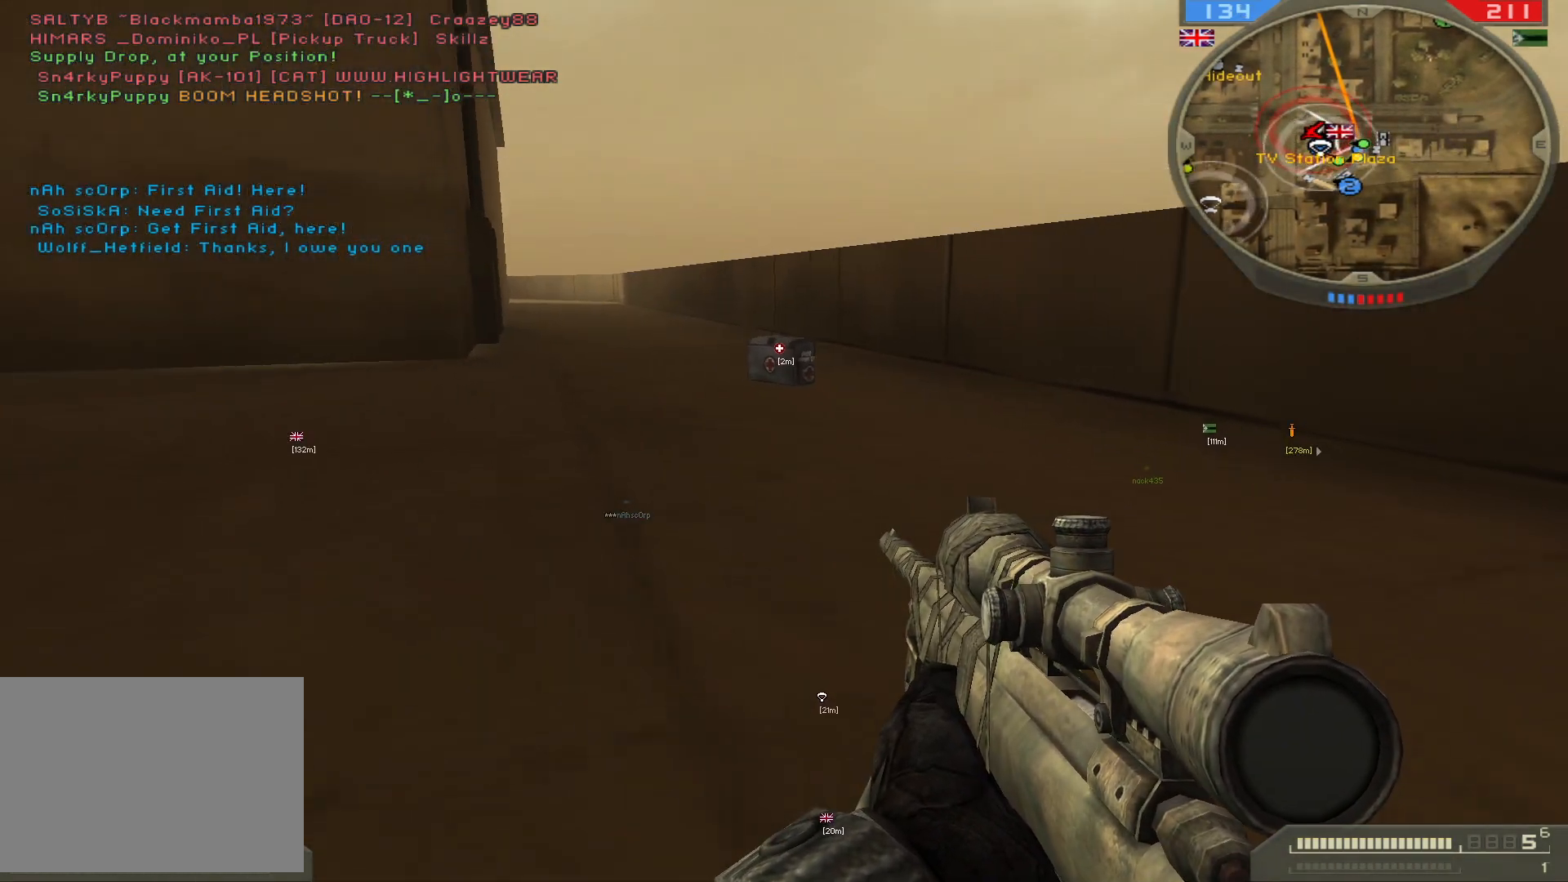
{"keys": ["a", "w"], "mouse": [], "events": []}
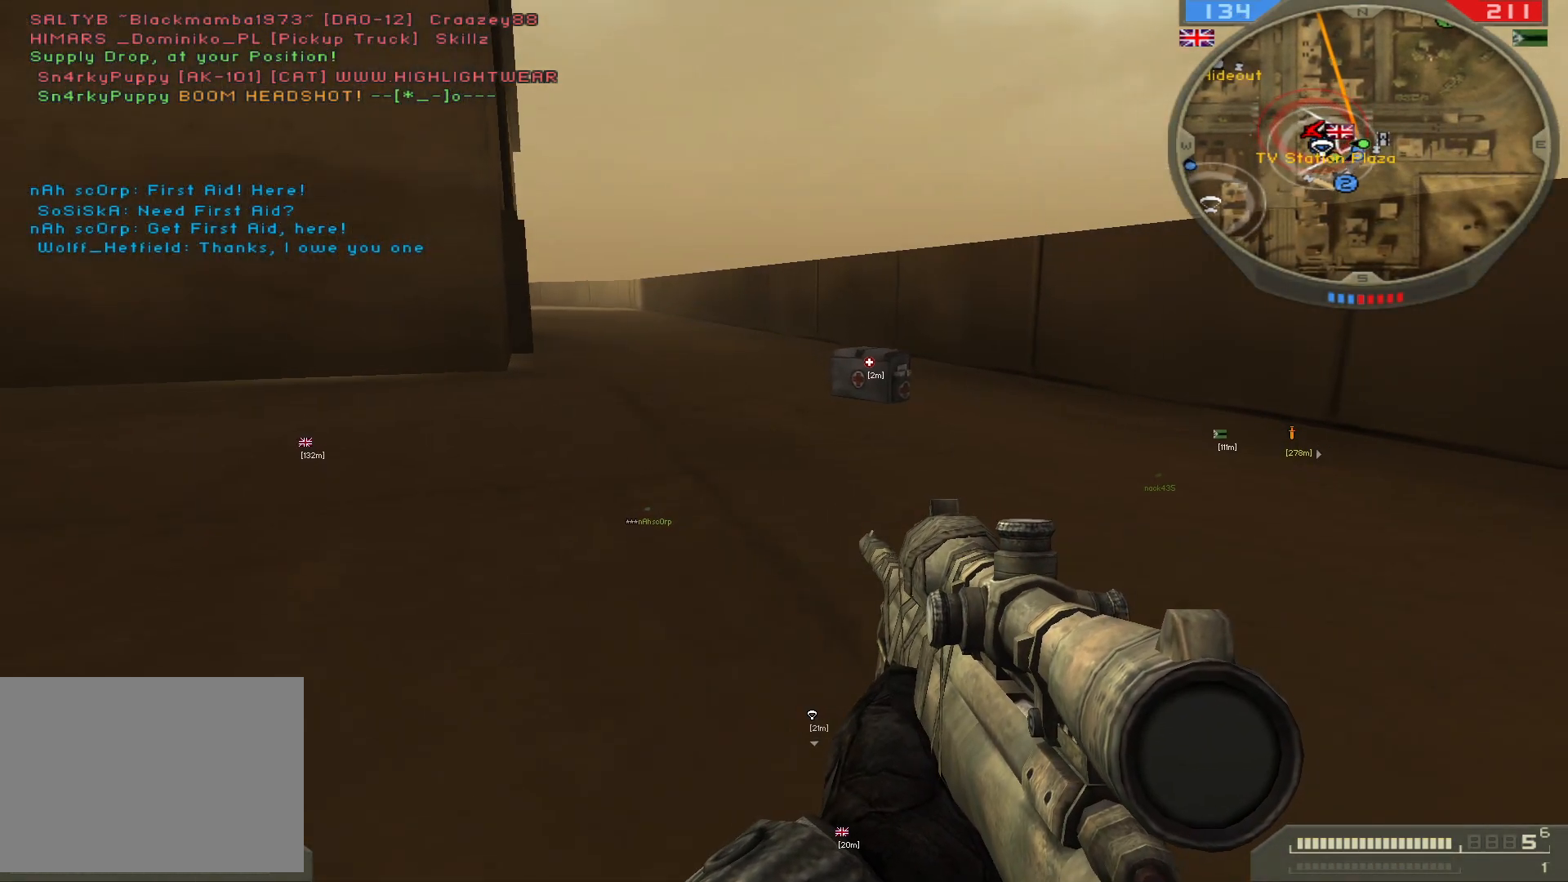
{"keys": ["w"], "mouse": [], "events": [[317, "a", "up"]]}
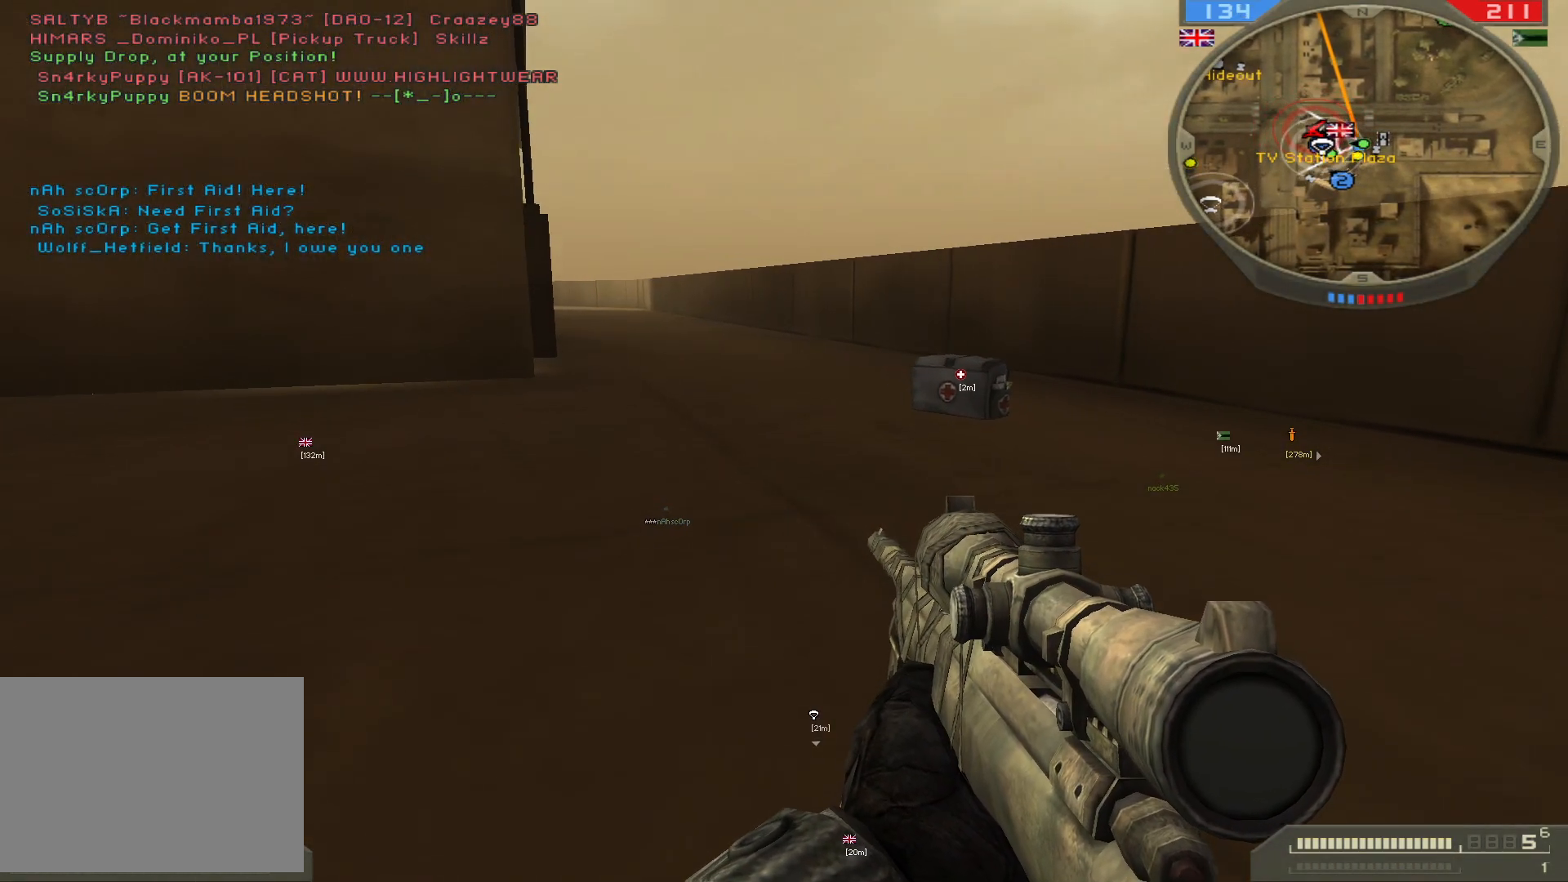
{"keys": ["a", "w"], "mouse": [], "events": [[367, "a", "down"]]}
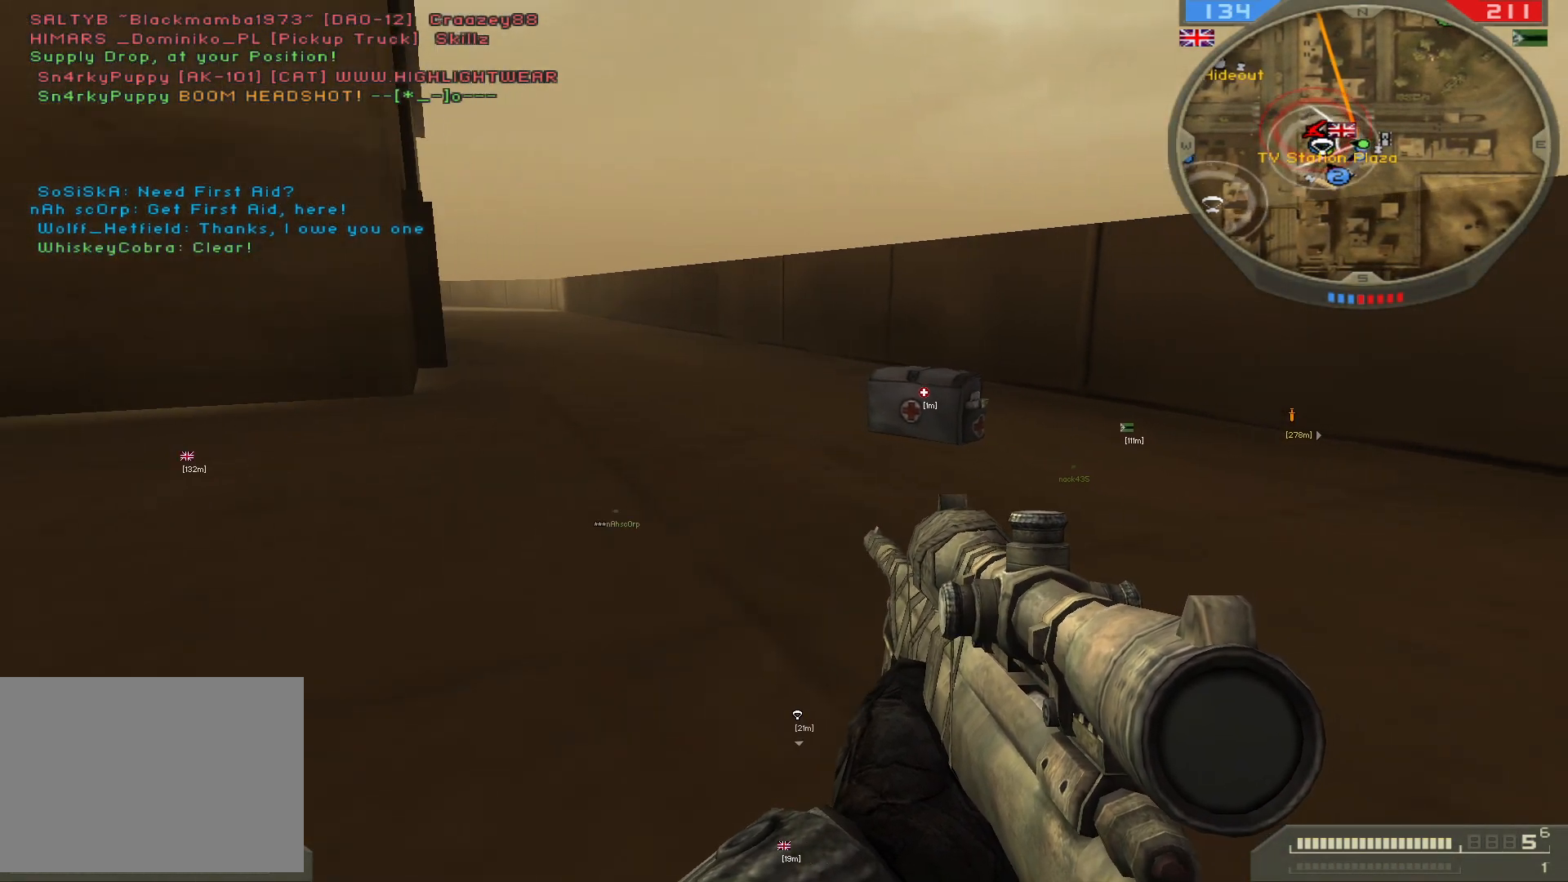
{"keys": ["a", "w"], "mouse": [], "events": []}
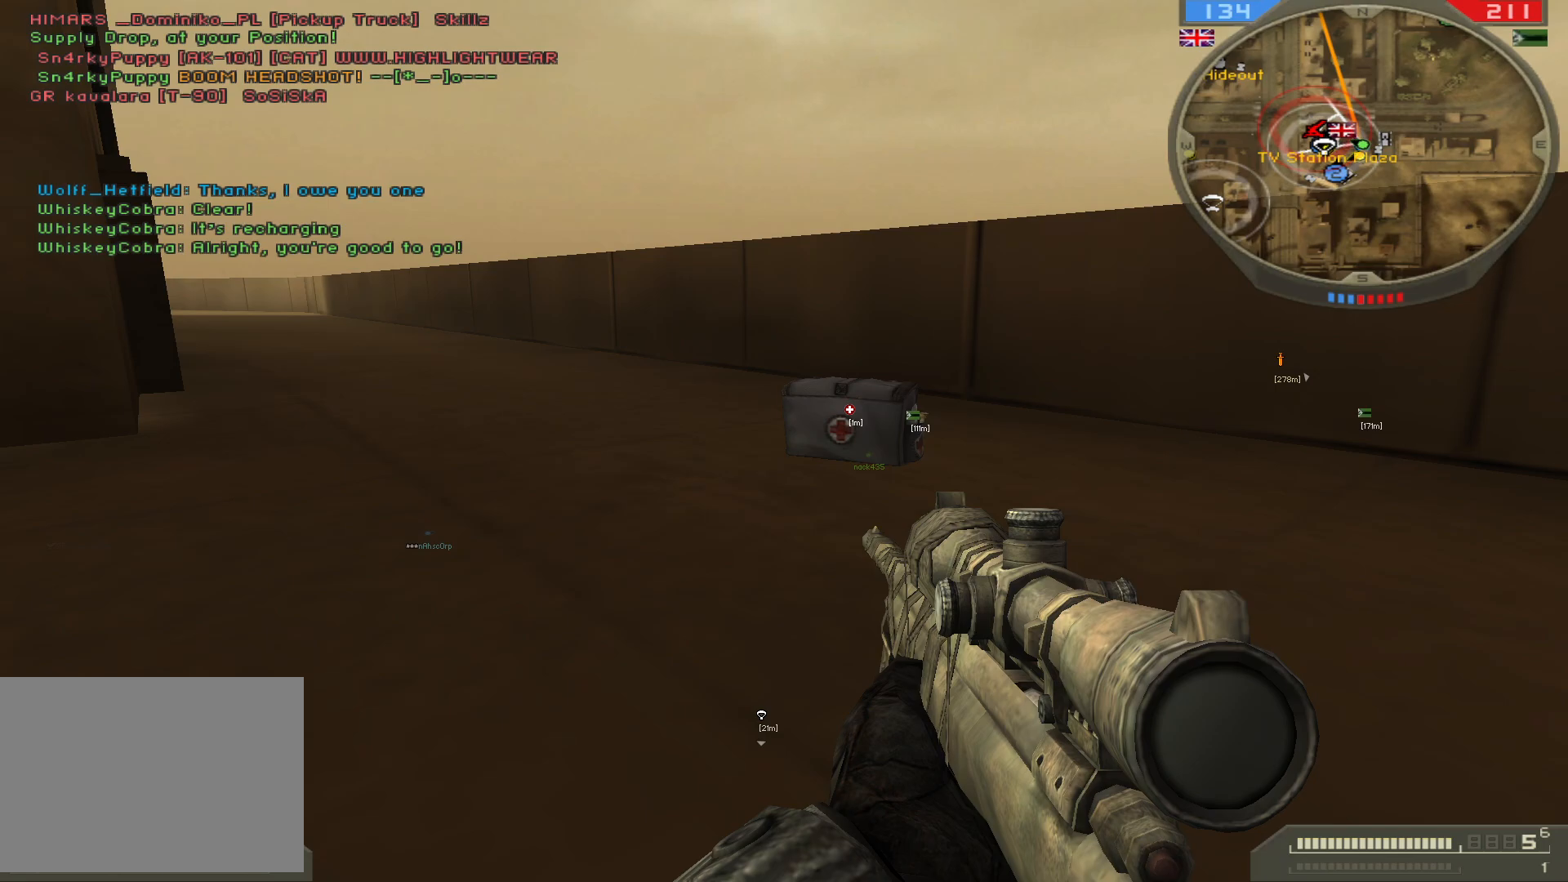
{"keys": ["a", "w"], "mouse": [], "events": []}
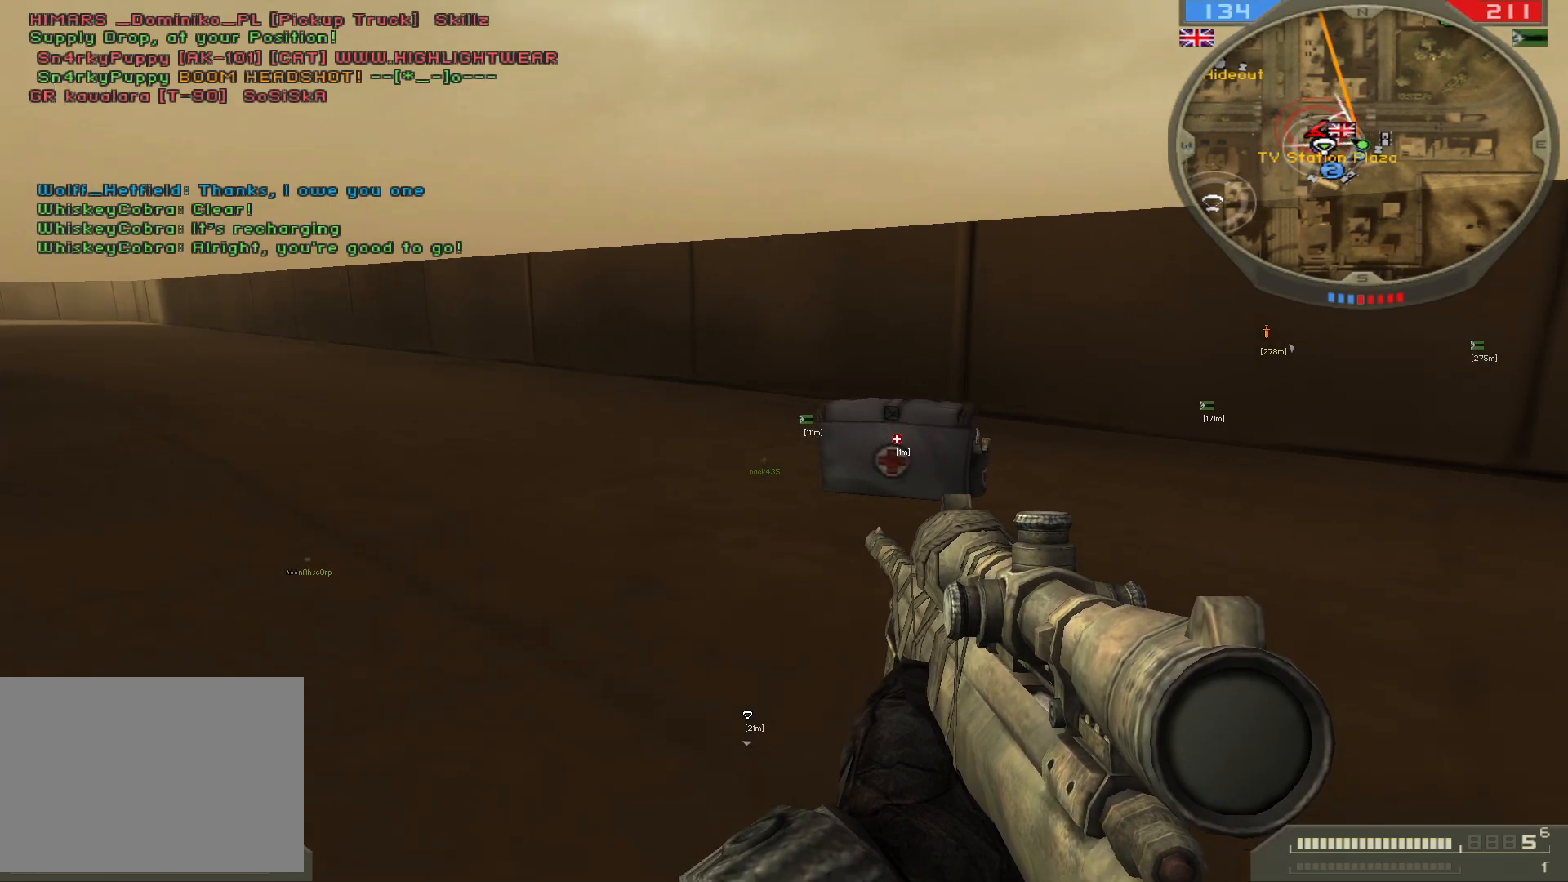
{"keys": ["a", "w"], "mouse": [], "events": []}
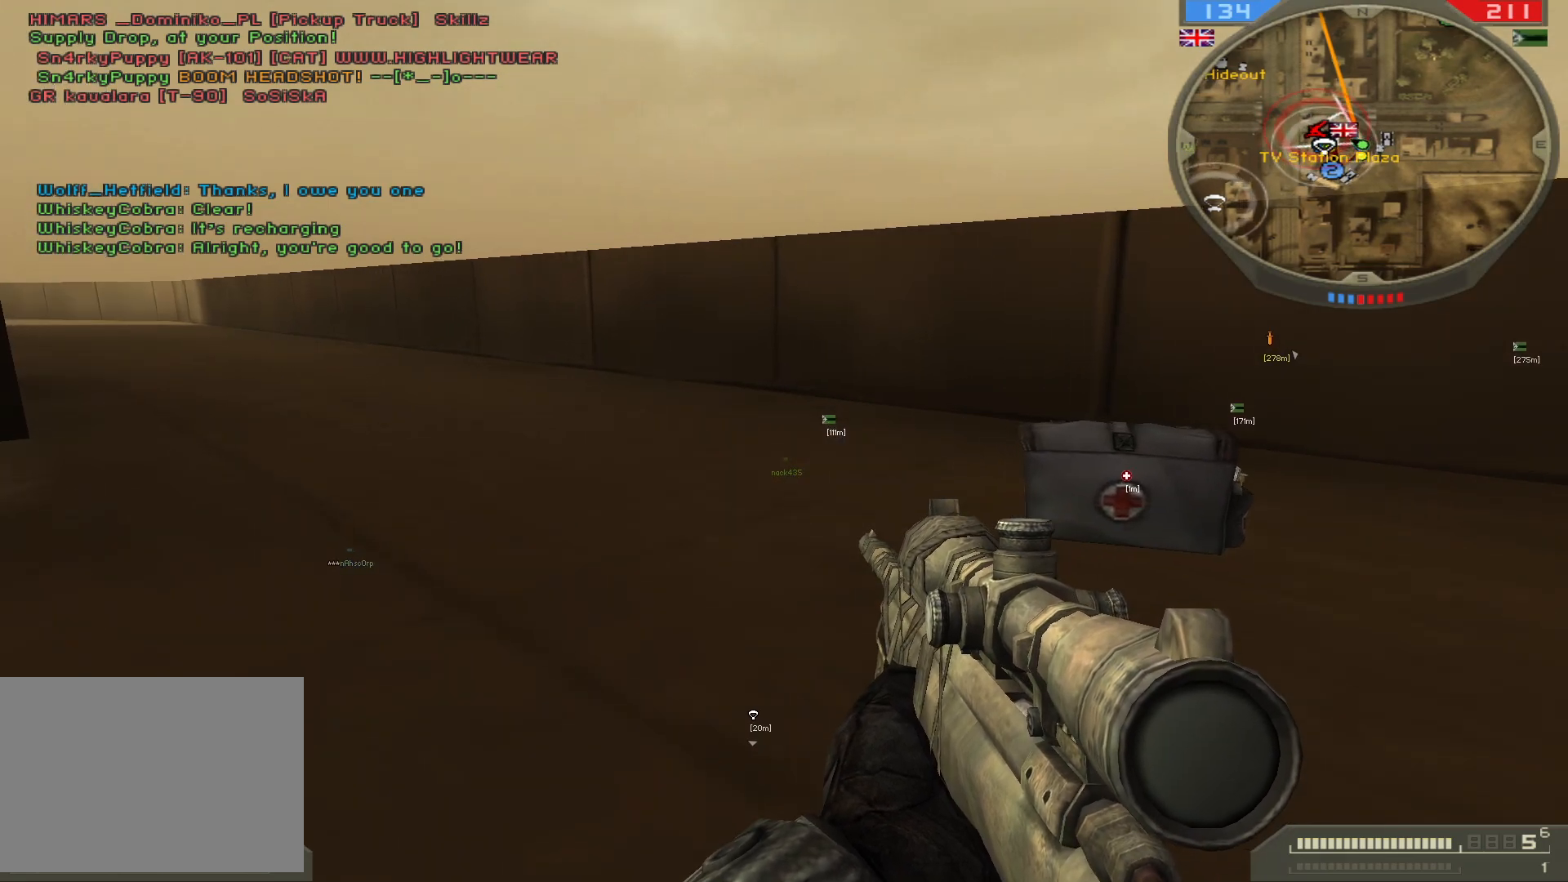
{"keys": ["a", "w"], "mouse": [], "events": []}
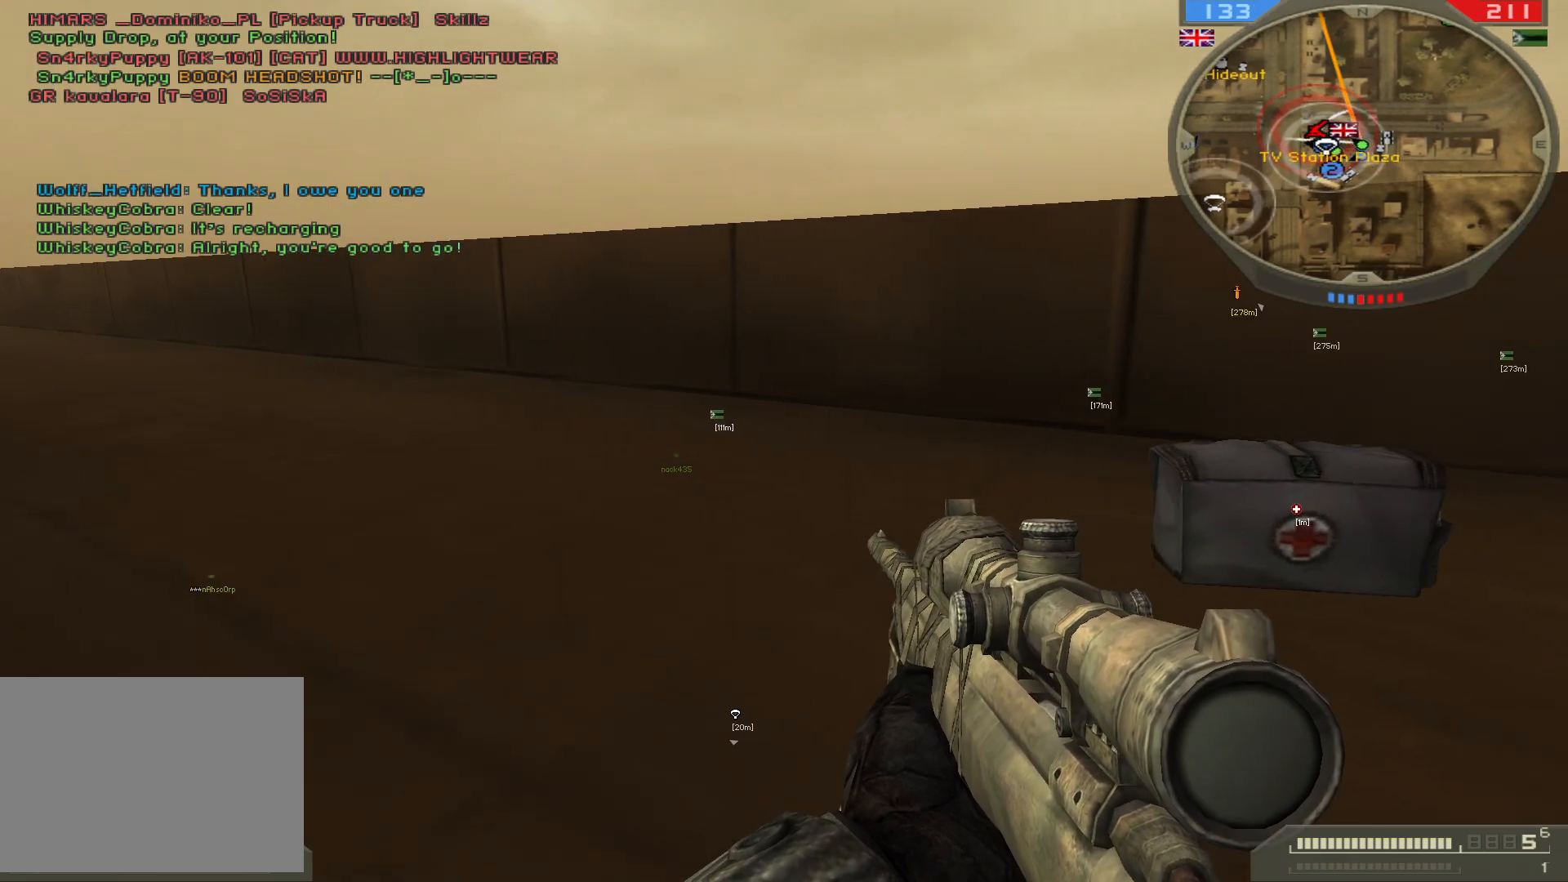
{"keys": ["ctrl"], "mouse": ["right"], "events": [[200, "ctrl", "down"], [233, "a", "up"], [267, "w", "up"], [483, "mouse_right", "down"]]}